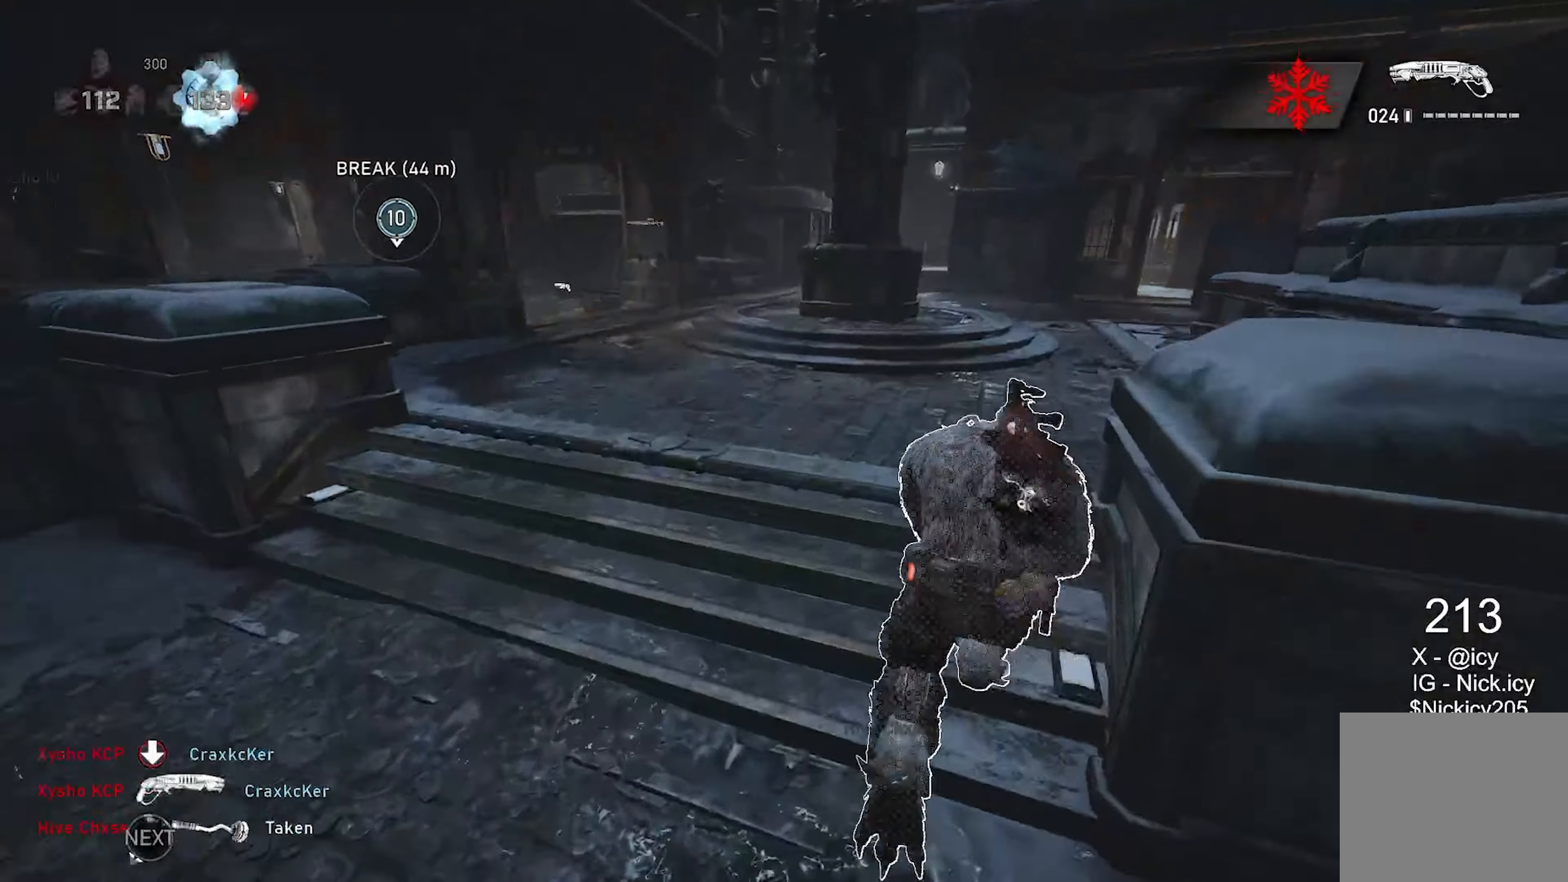
Gameplay with a controller (Xbox layout); each line is a JSON object with the inputs held at the frame after it. "events" lists button and stick changes between this image and that frame as [ms after this image, input, new state], when the widget could be followed in between. Not read: R3.
{"buttons": ["X"], "left_stick": "up", "right_stick": "center", "events": [[67, "right_stick", "center"], [417, "L1", "up"]]}
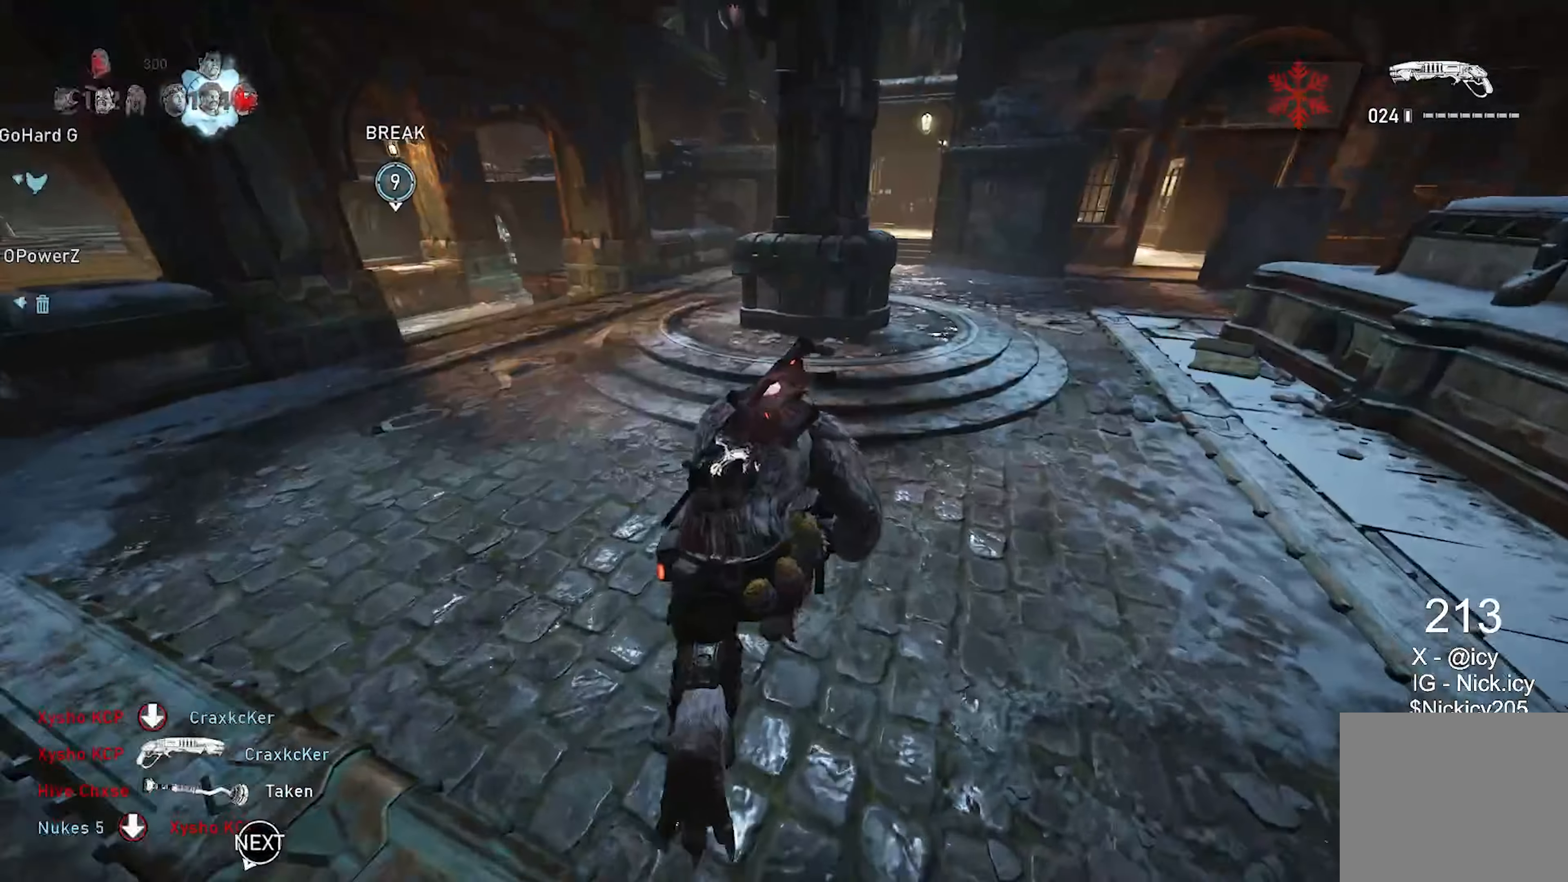
{"buttons": ["X"], "left_stick": "up", "right_stick": "down", "events": [[217, "A", "down"], [283, "right_stick", "down"], [350, "A", "up"]]}
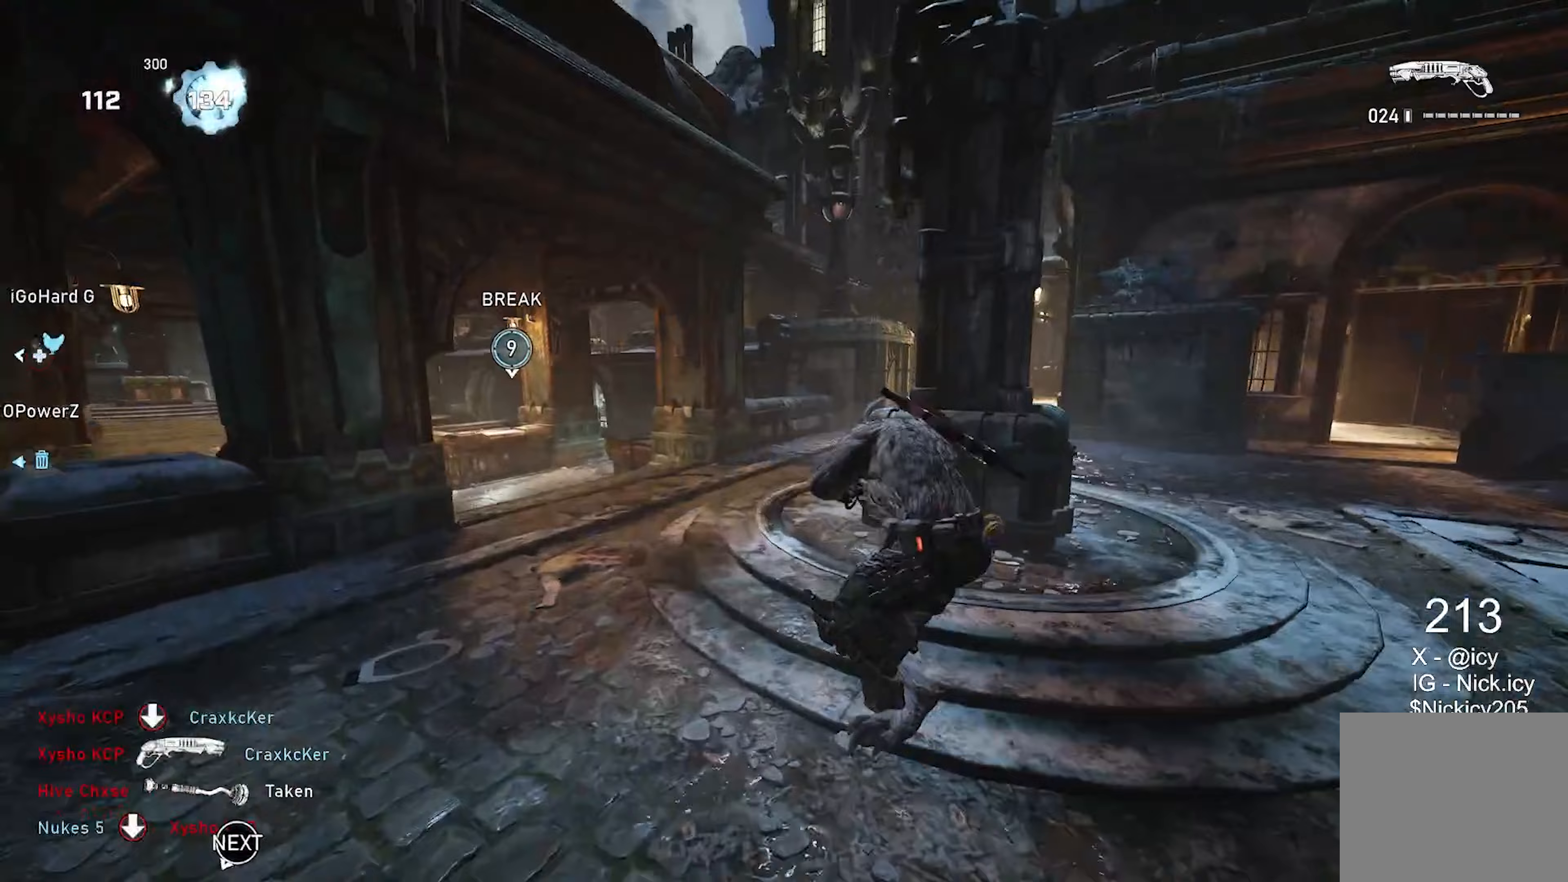
{"buttons": ["X", "L1"], "left_stick": "up", "right_stick": "center", "events": [[167, "right_stick", "down-left"], [250, "A", "down"], [333, "right_stick", "center"], [383, "A", "up"], [417, "L1", "down"]]}
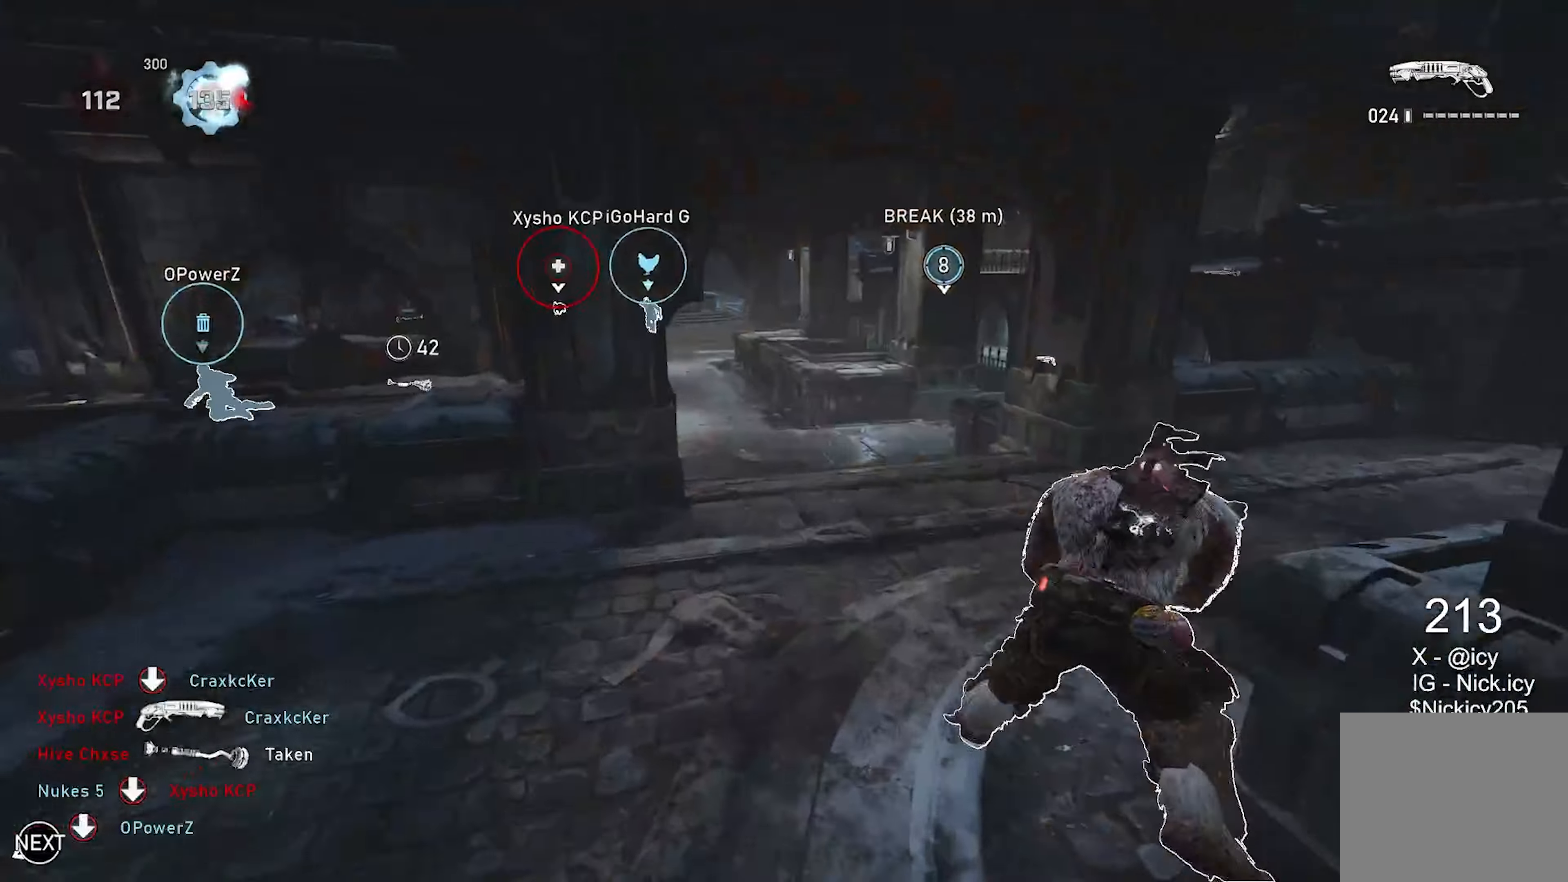
{"buttons": ["X"], "left_stick": "up-left", "right_stick": "center", "events": [[383, "L1", "up"], [500, "left_stick", "up-left"]]}
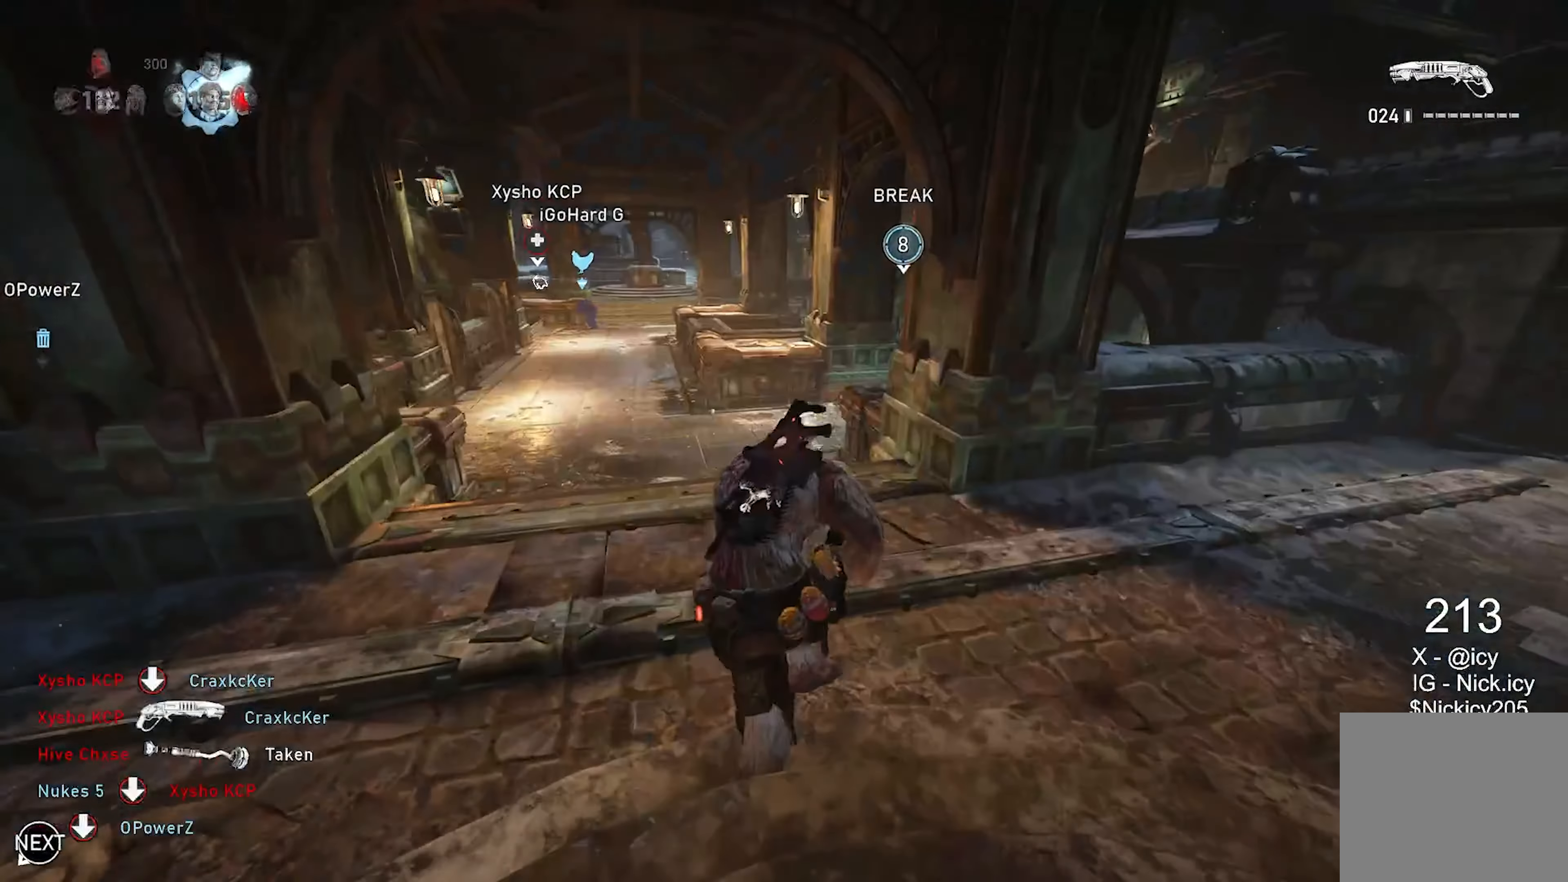
{"buttons": ["A", "X"], "left_stick": "up-left", "right_stick": "center", "events": [[267, "A", "down"], [350, "A", "up"], [467, "A", "down"]]}
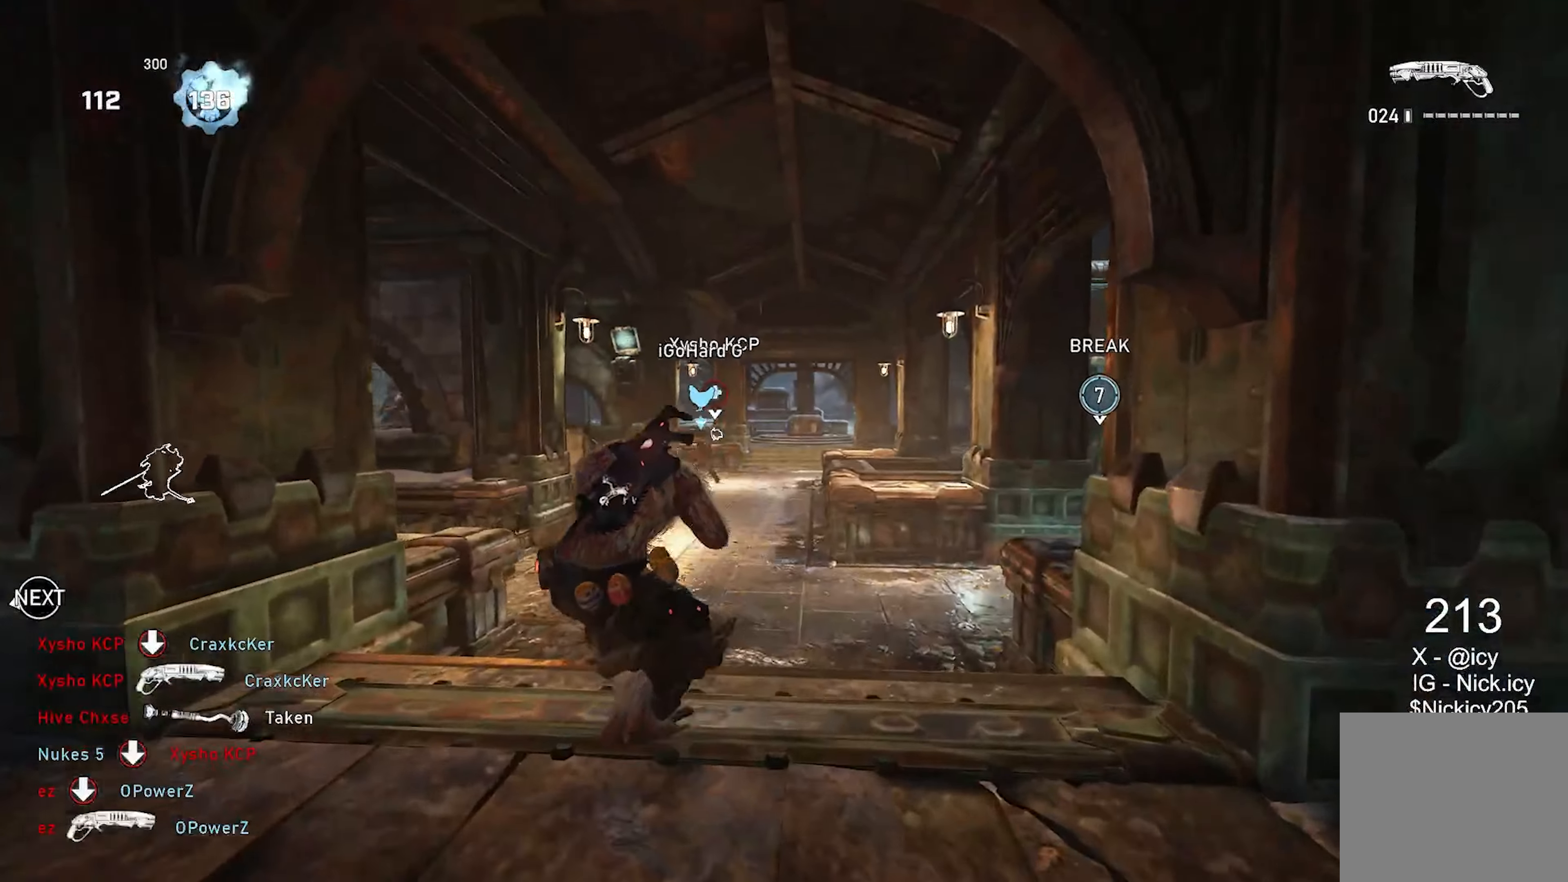
{"buttons": ["X", "L2", "L3"], "left_stick": "up-left", "right_stick": "center", "events": [[50, "A", "up"], [383, "A", "down"], [417, "L2", "down"], [500, "A", "up"], [500, "L3", "down"]]}
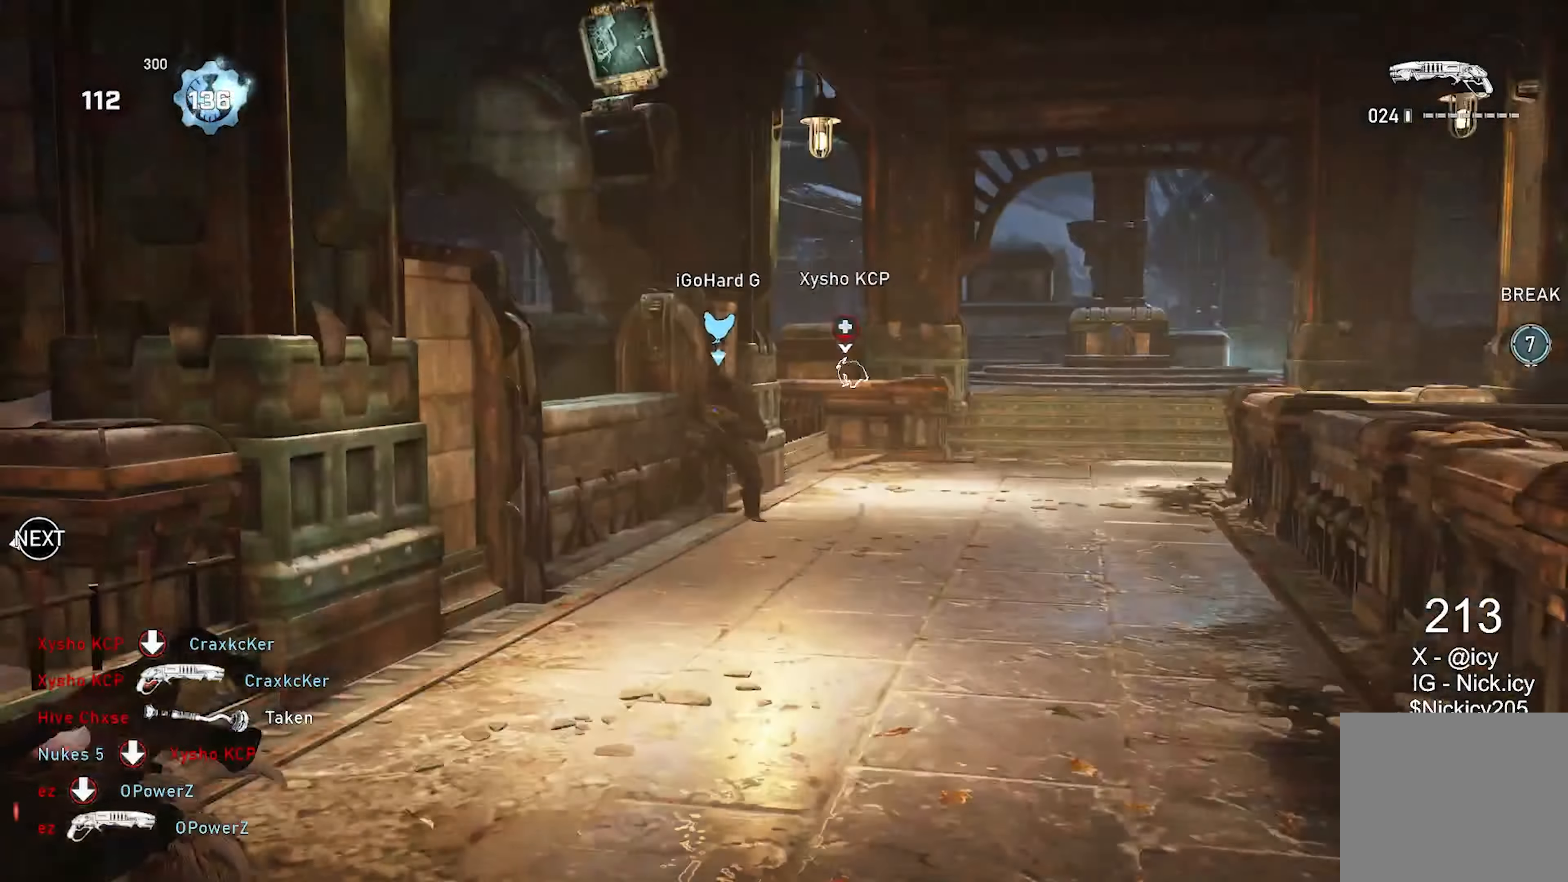
{"buttons": ["X"], "left_stick": "up", "right_stick": "center", "events": [[117, "L3", "up"], [117, "right_stick", "down-left"], [150, "R2", "down"], [183, "L2", "up"], [217, "right_stick", "center"], [250, "left_stick", "up"], [333, "R2", "up"]]}
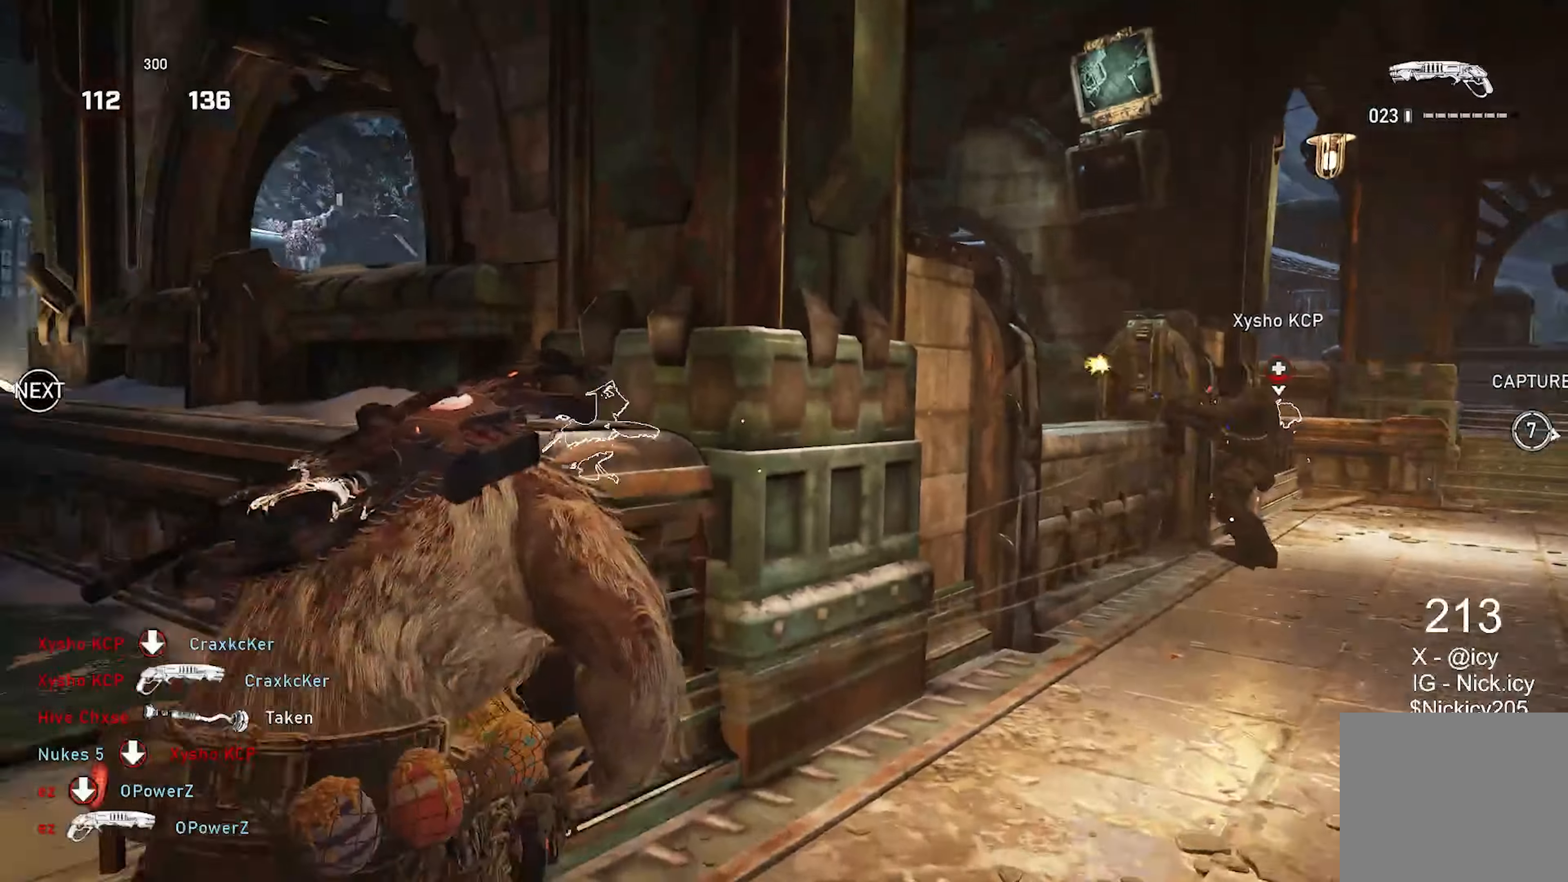
{"buttons": [], "left_stick": "up-right", "right_stick": "center", "events": [[17, "left_stick", "up-right"], [383, "right_stick", "right"], [450, "X", "up"], [500, "right_stick", "center"]]}
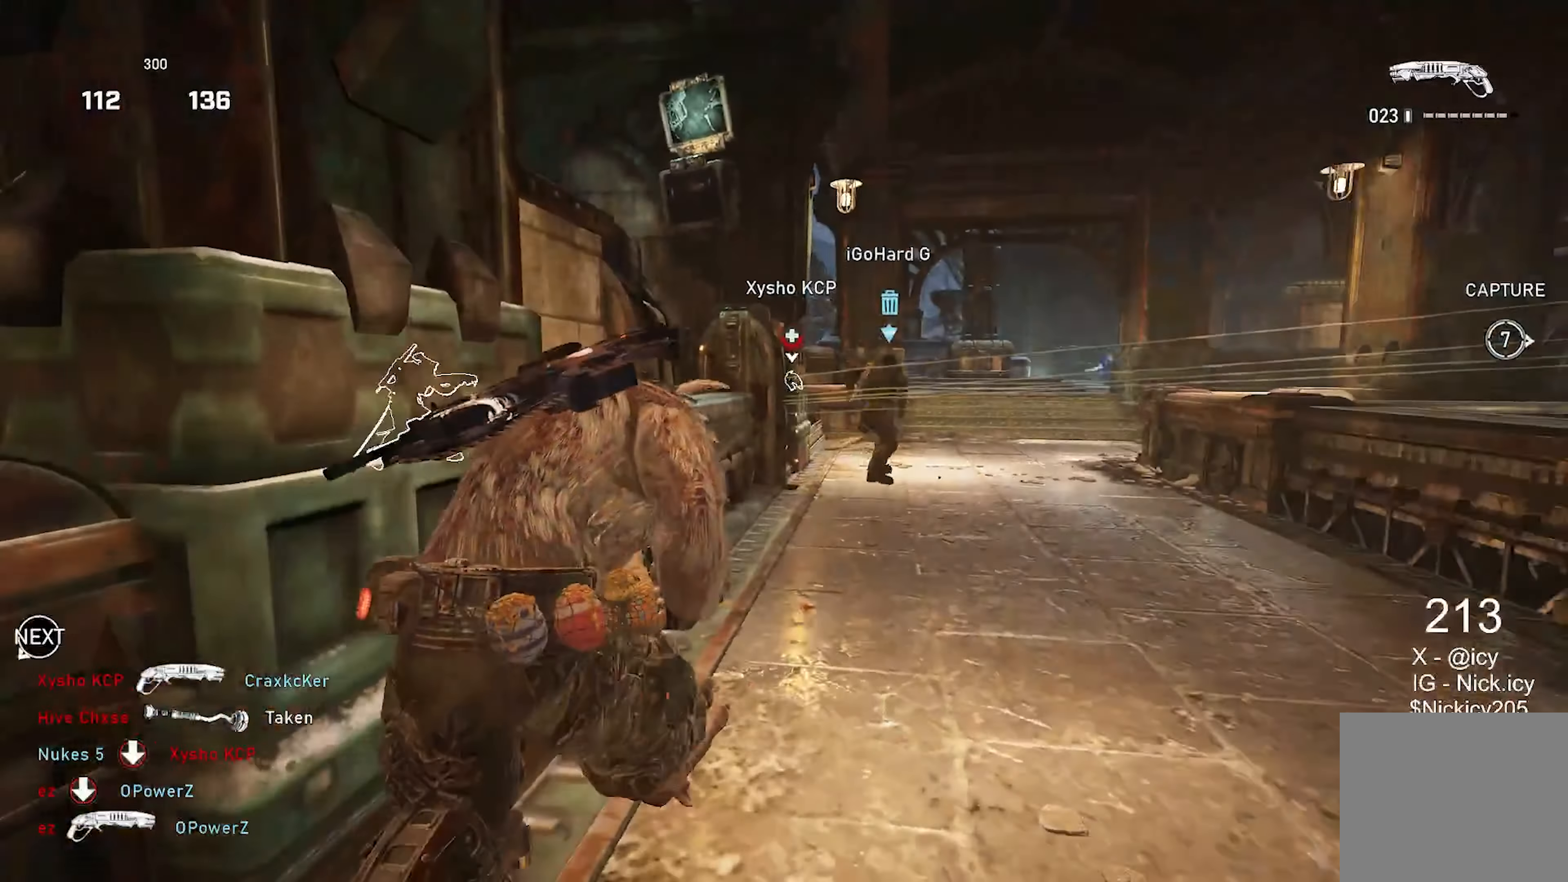
{"buttons": ["A"], "left_stick": "up-right", "right_stick": "center", "events": [[50, "L2", "down"], [67, "left_stick", "right"], [117, "right_stick", "right"], [167, "L3", "down"], [317, "L3", "up"], [333, "R2", "down"], [383, "right_stick", "center"], [400, "L2", "up"], [400, "left_stick", "up-right"], [450, "R2", "up"], [500, "A", "down"]]}
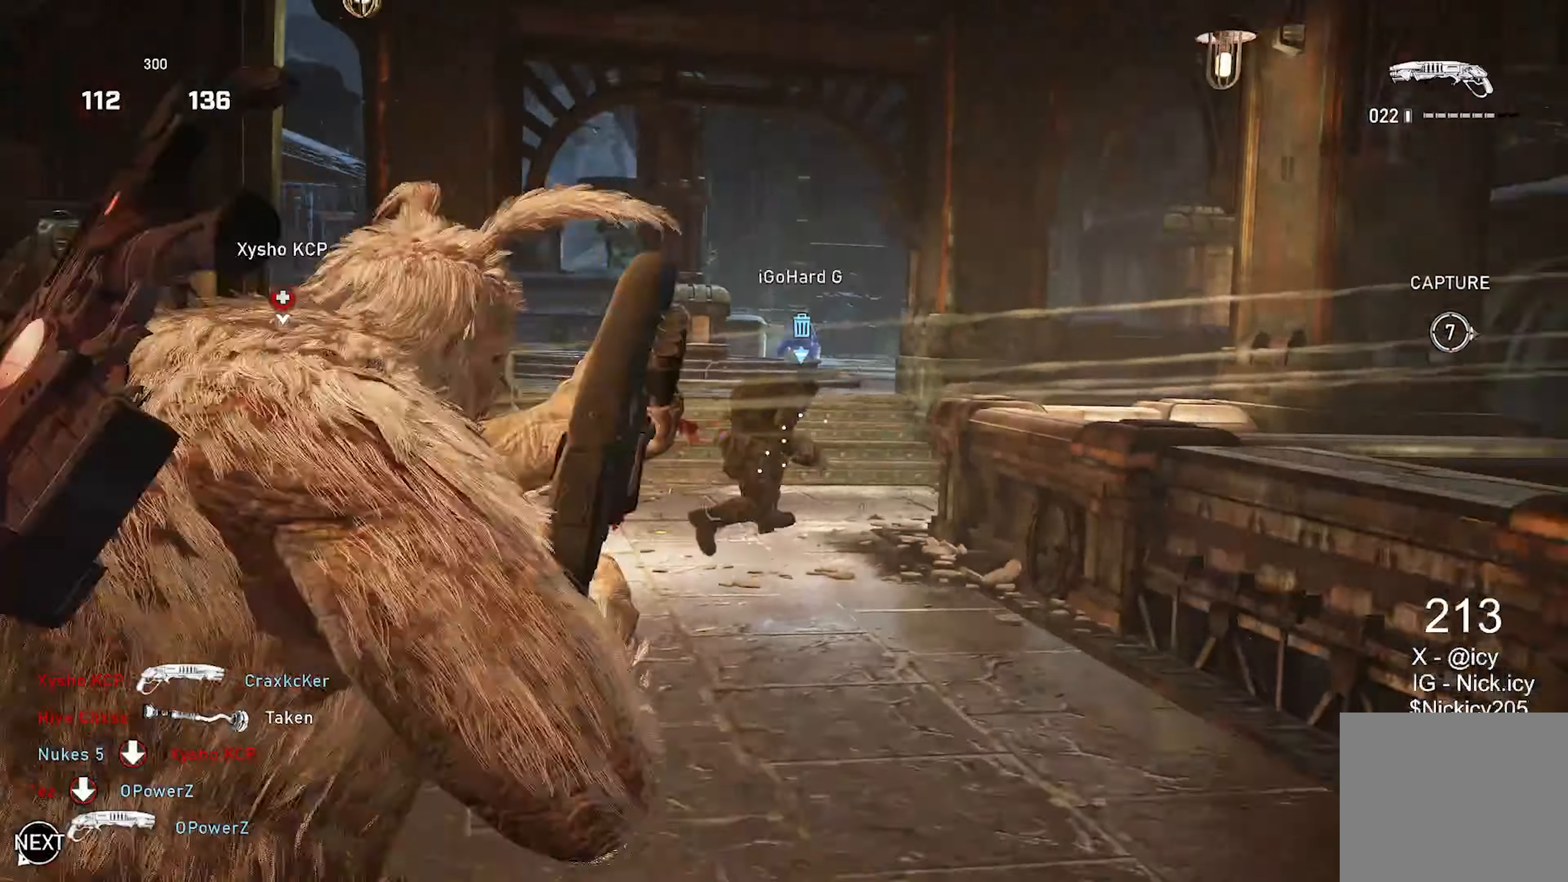
{"buttons": [], "left_stick": "up-left", "right_stick": "left", "events": [[33, "right_stick", "down-left"], [67, "A", "up"], [117, "left_stick", "up-left"], [133, "right_stick", "center"], [183, "A", "down"], [250, "A", "up"], [267, "left_stick", "up-right"], [350, "A", "down"], [433, "A", "up"], [450, "right_stick", "left"], [467, "left_stick", "up-left"]]}
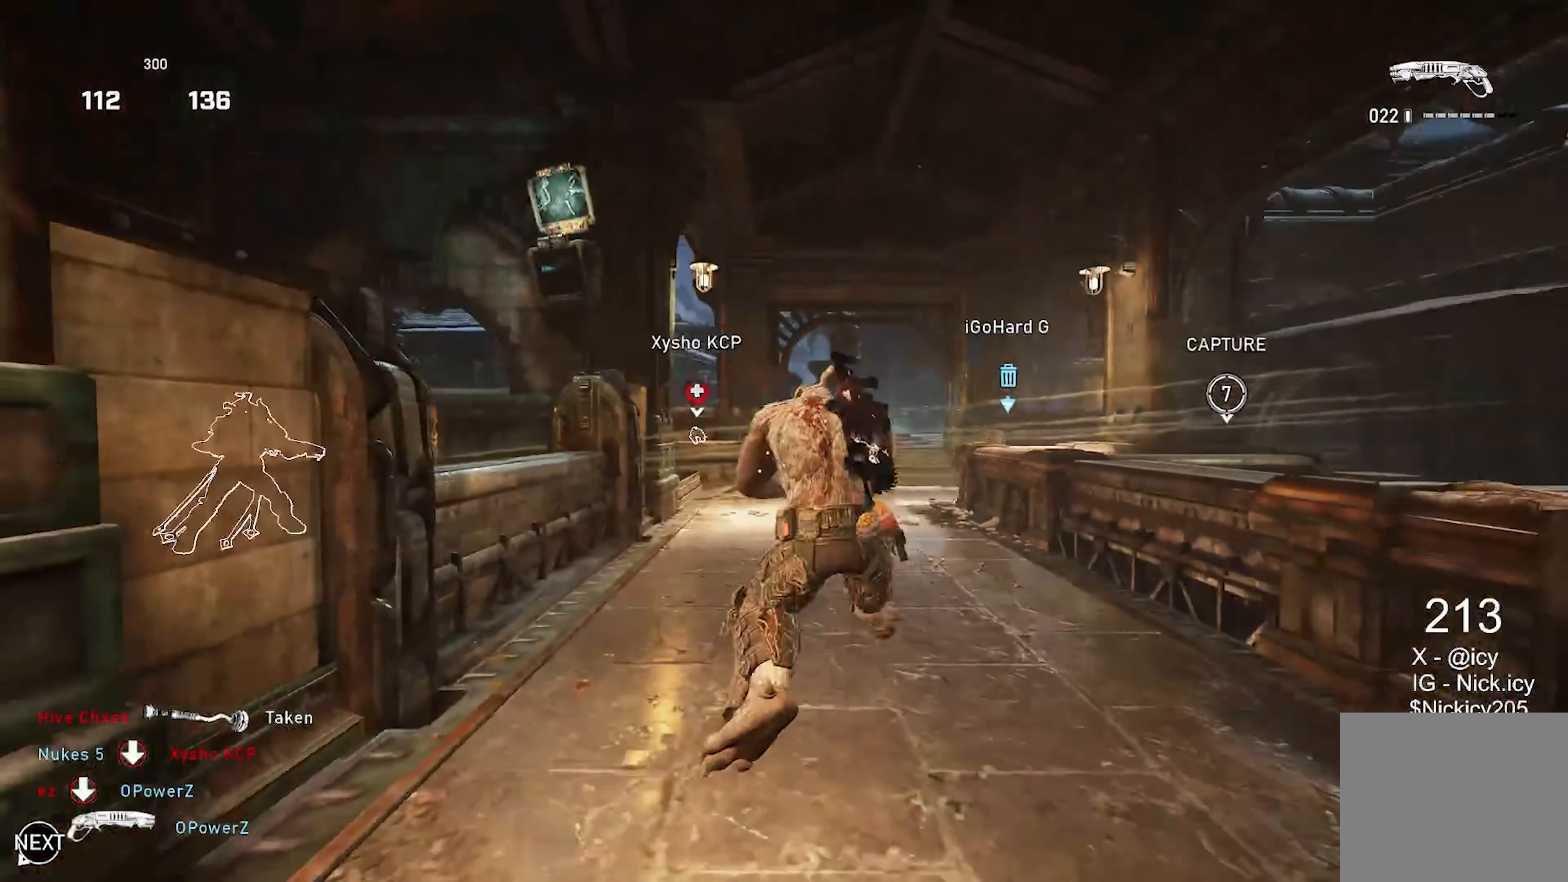
{"buttons": ["X"], "left_stick": "up-left", "right_stick": "center", "events": [[33, "A", "down"], [67, "right_stick", "center"], [117, "A", "up"], [167, "B", "down"], [250, "B", "up"], [483, "X", "down"]]}
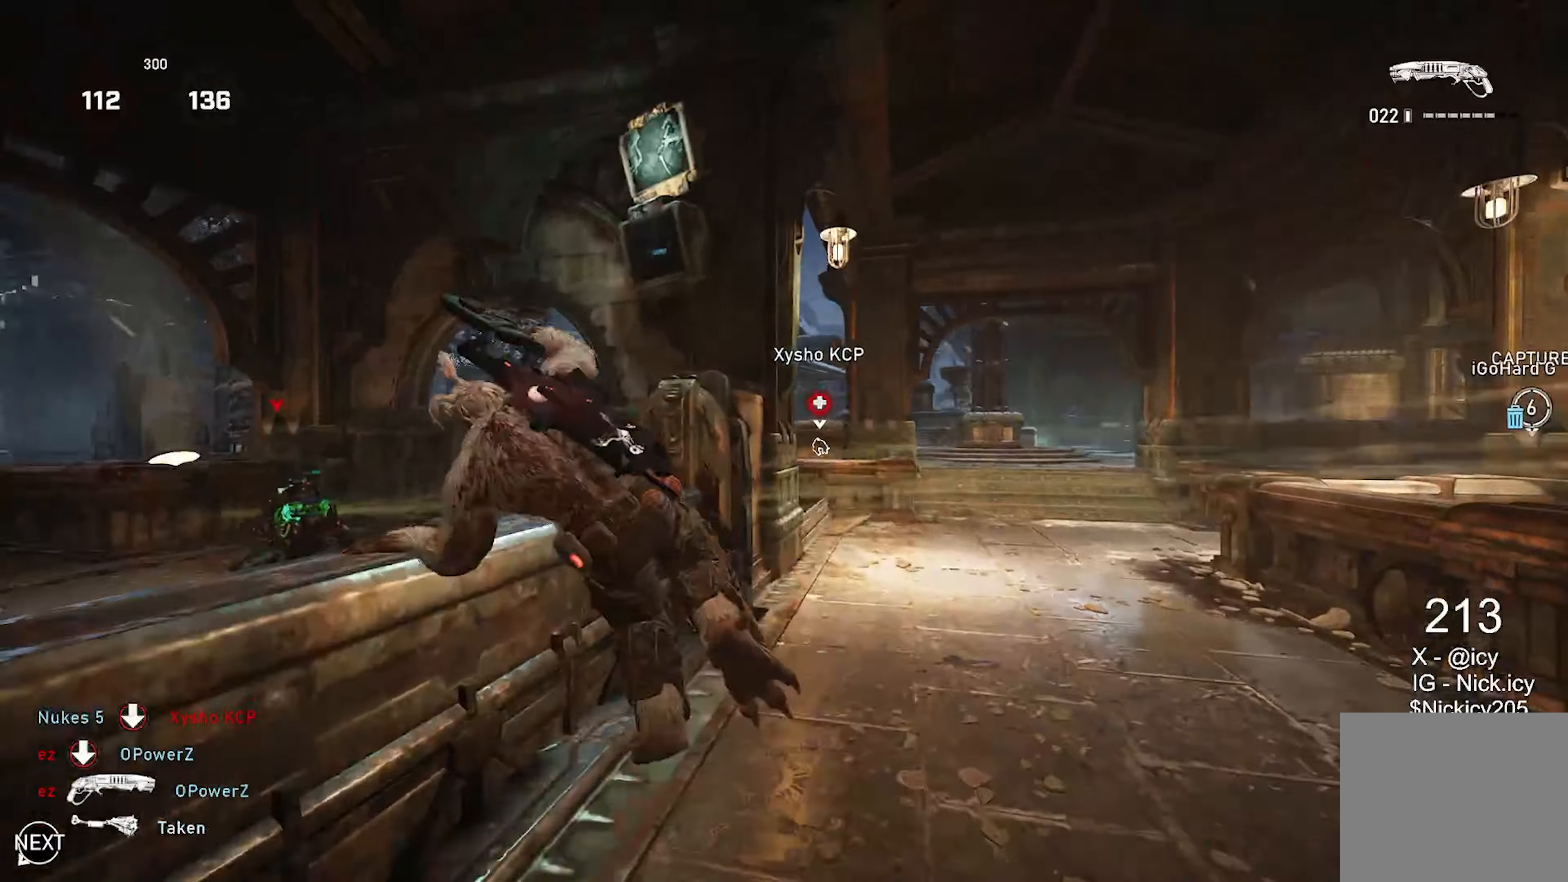
{"buttons": ["X", "L1"], "left_stick": "center", "right_stick": "left", "events": [[83, "right_stick", "down-left"], [167, "left_stick", "center"], [250, "right_stick", "center"], [283, "L1", "down"], [450, "right_stick", "left"]]}
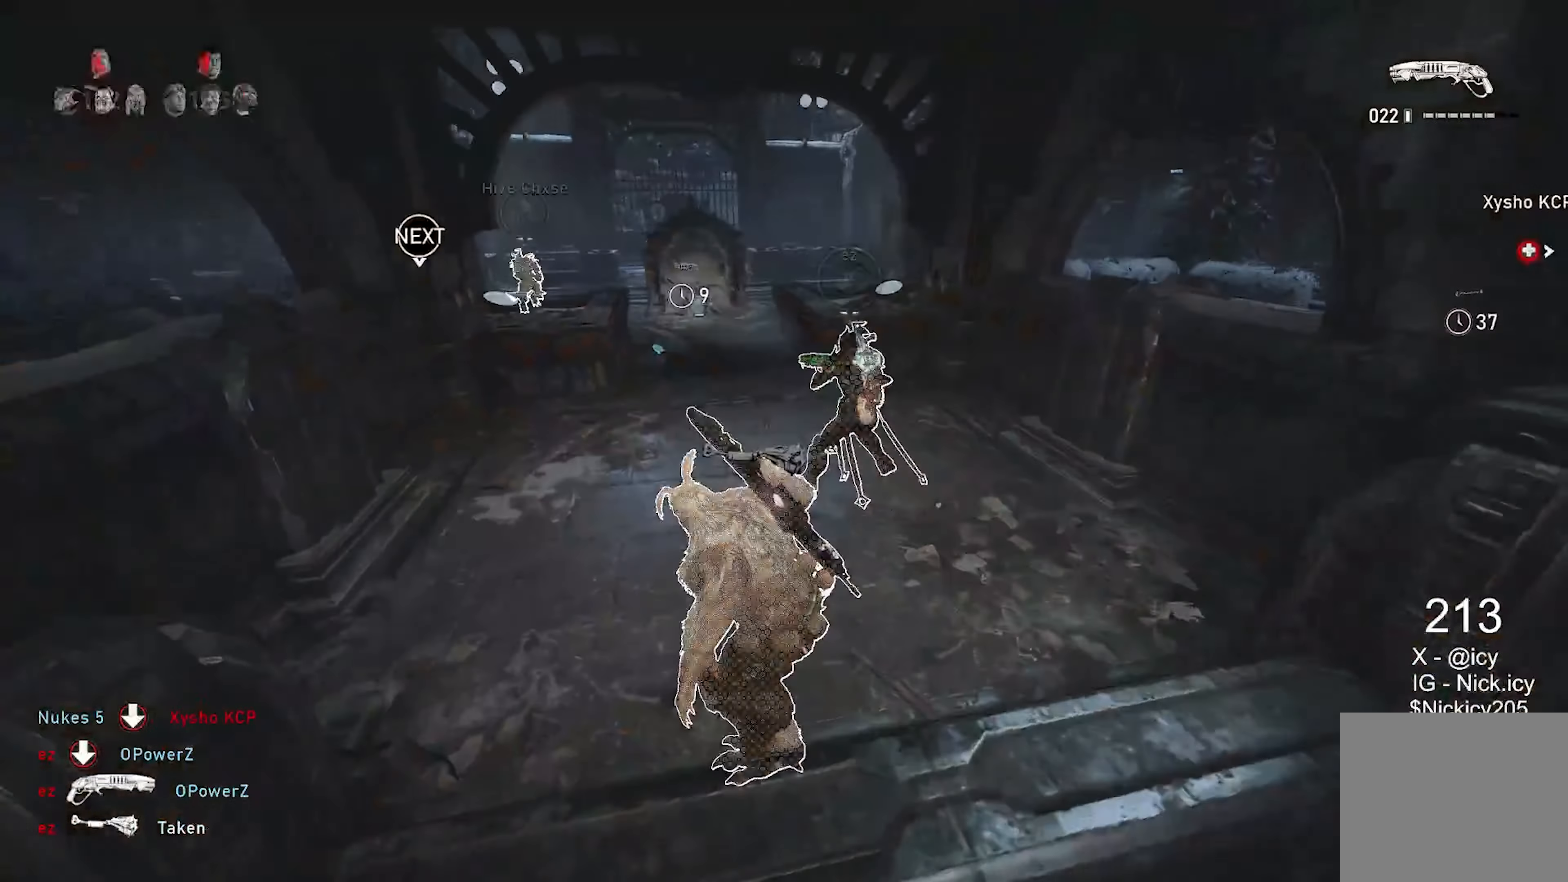
{"buttons": ["X"], "left_stick": "center", "right_stick": "center", "events": [[17, "right_stick", "center"], [483, "L1", "up"]]}
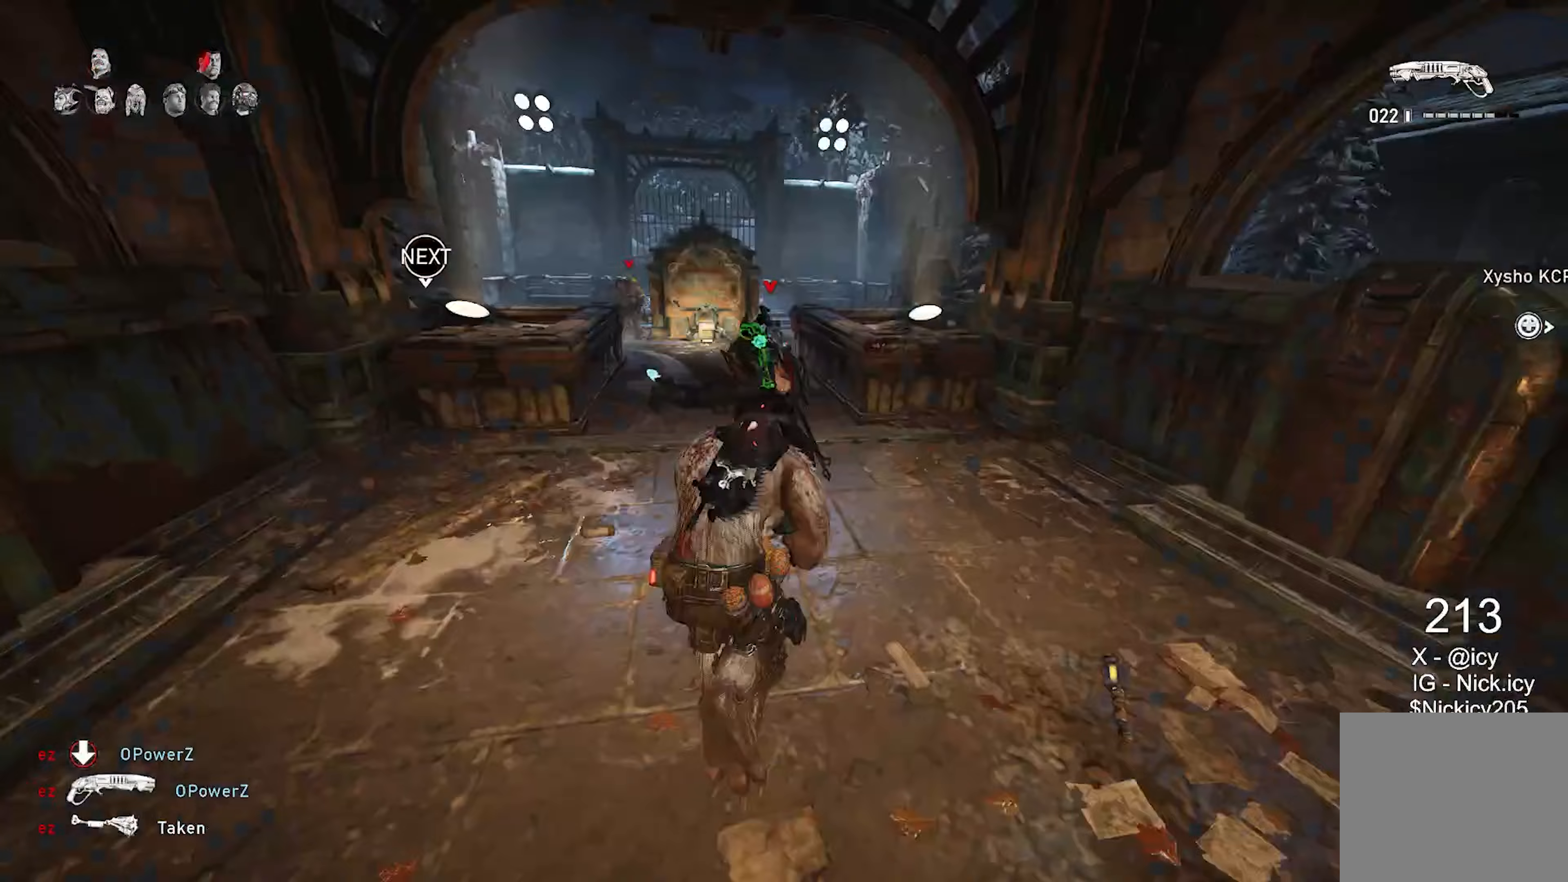
{"buttons": [], "left_stick": "down", "right_stick": "right", "events": [[117, "DPAD_UP", "down"], [200, "DPAD_UP", "up"], [217, "X", "up"], [300, "right_stick", "right"], [333, "left_stick", "up"], [383, "A", "down"], [450, "A", "up"], [467, "left_stick", "down"]]}
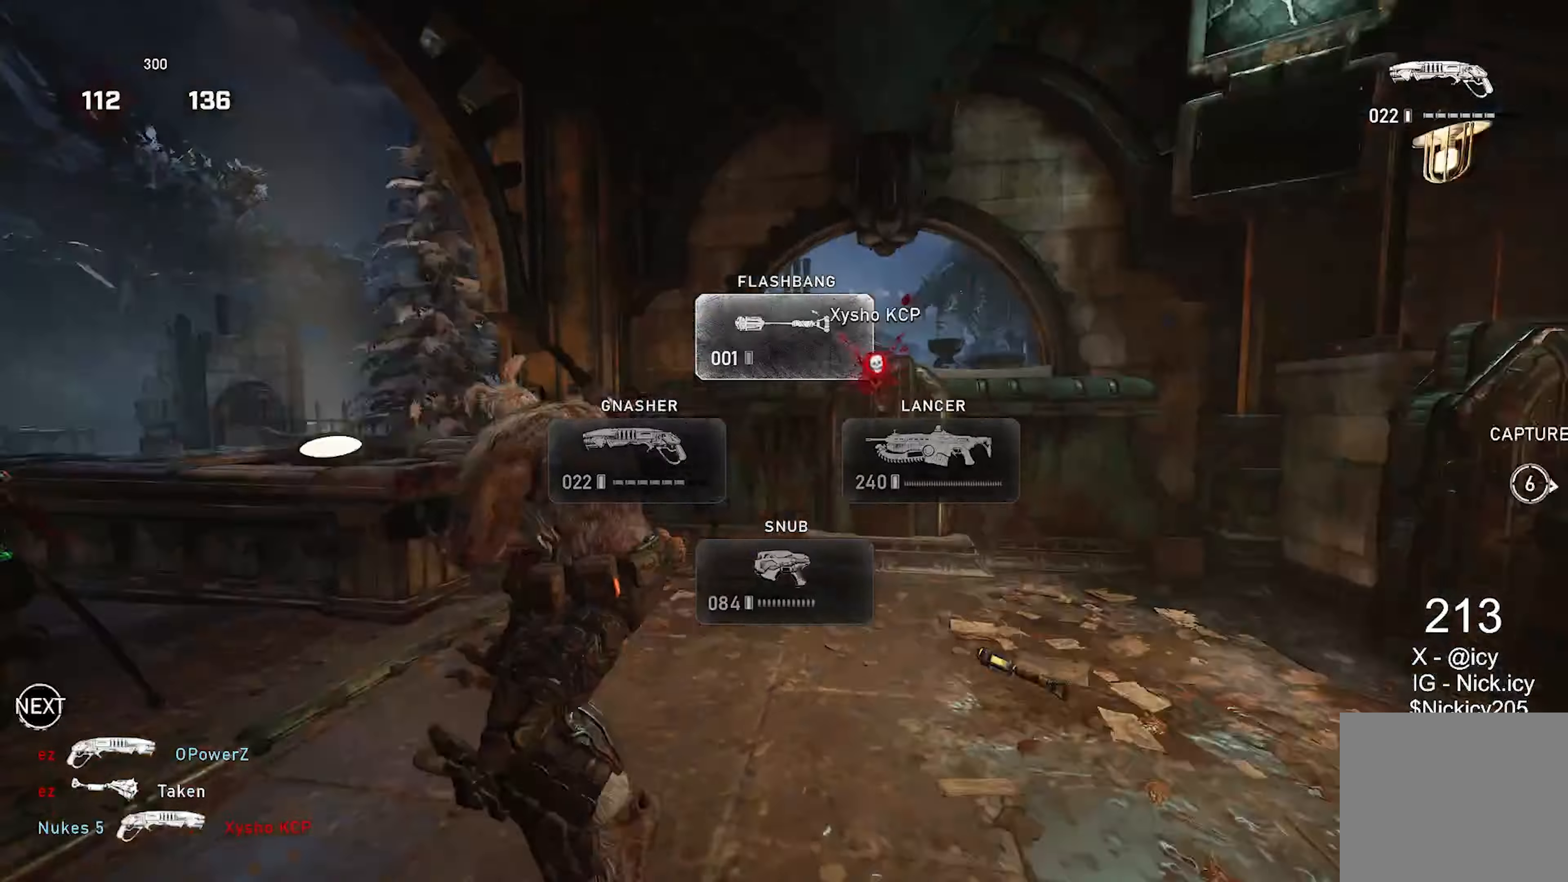
{"buttons": [], "left_stick": "up-right", "right_stick": "down", "events": [[117, "left_stick", "up-right"], [133, "right_stick", "center"], [200, "A", "down"], [217, "right_stick", "down-left"], [283, "A", "up"], [350, "right_stick", "down"]]}
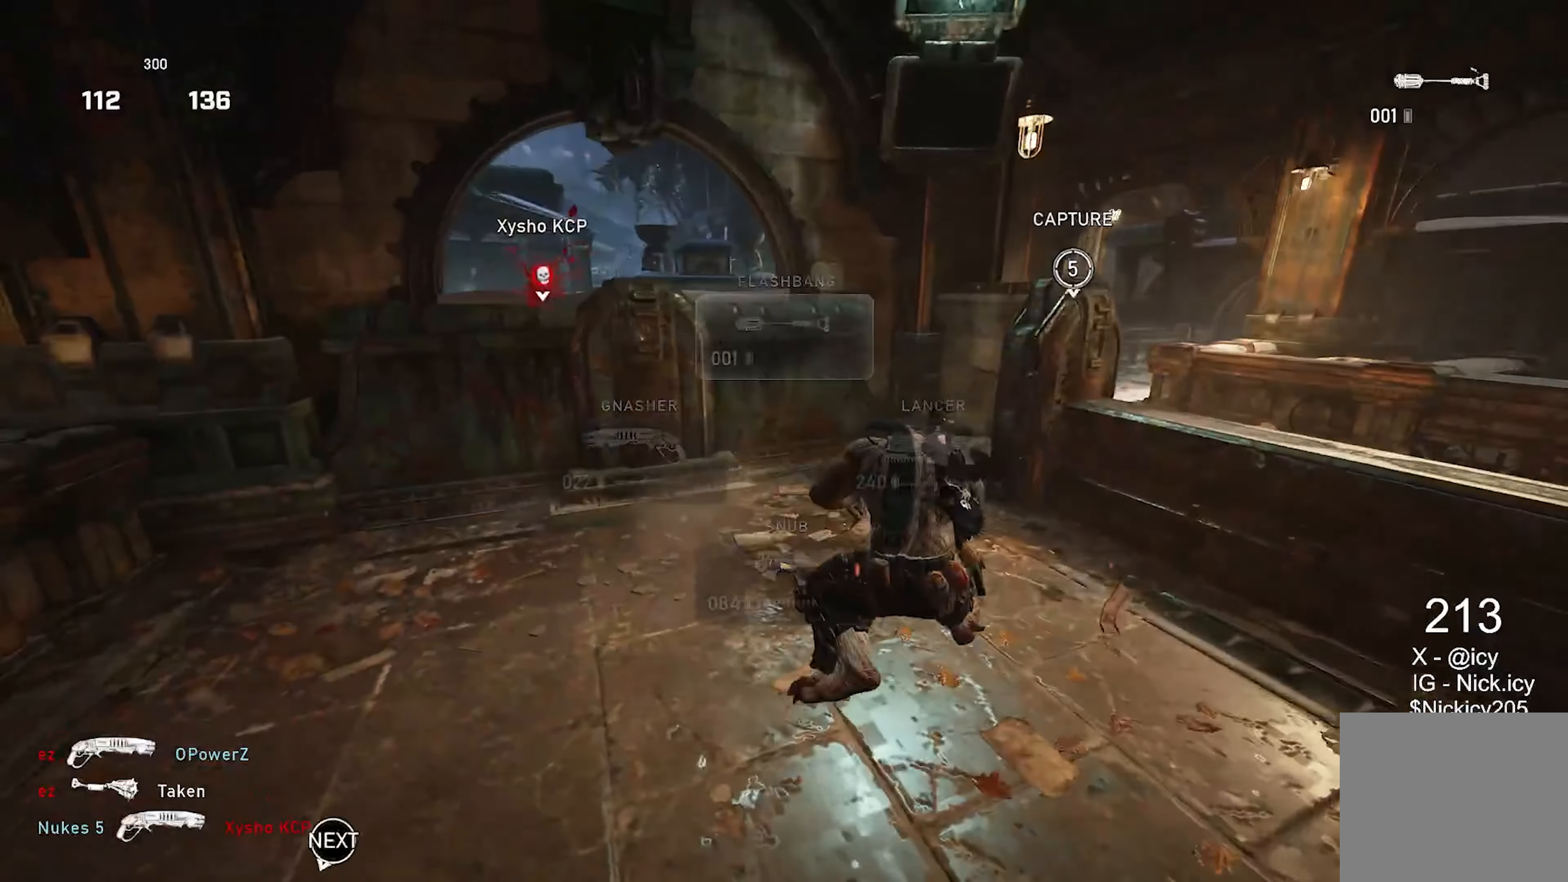
{"buttons": [], "left_stick": "up-right", "right_stick": "center", "events": [[83, "left_stick", "down-left"], [150, "right_stick", "center"], [200, "left_stick", "right"], [350, "left_stick", "up-right"]]}
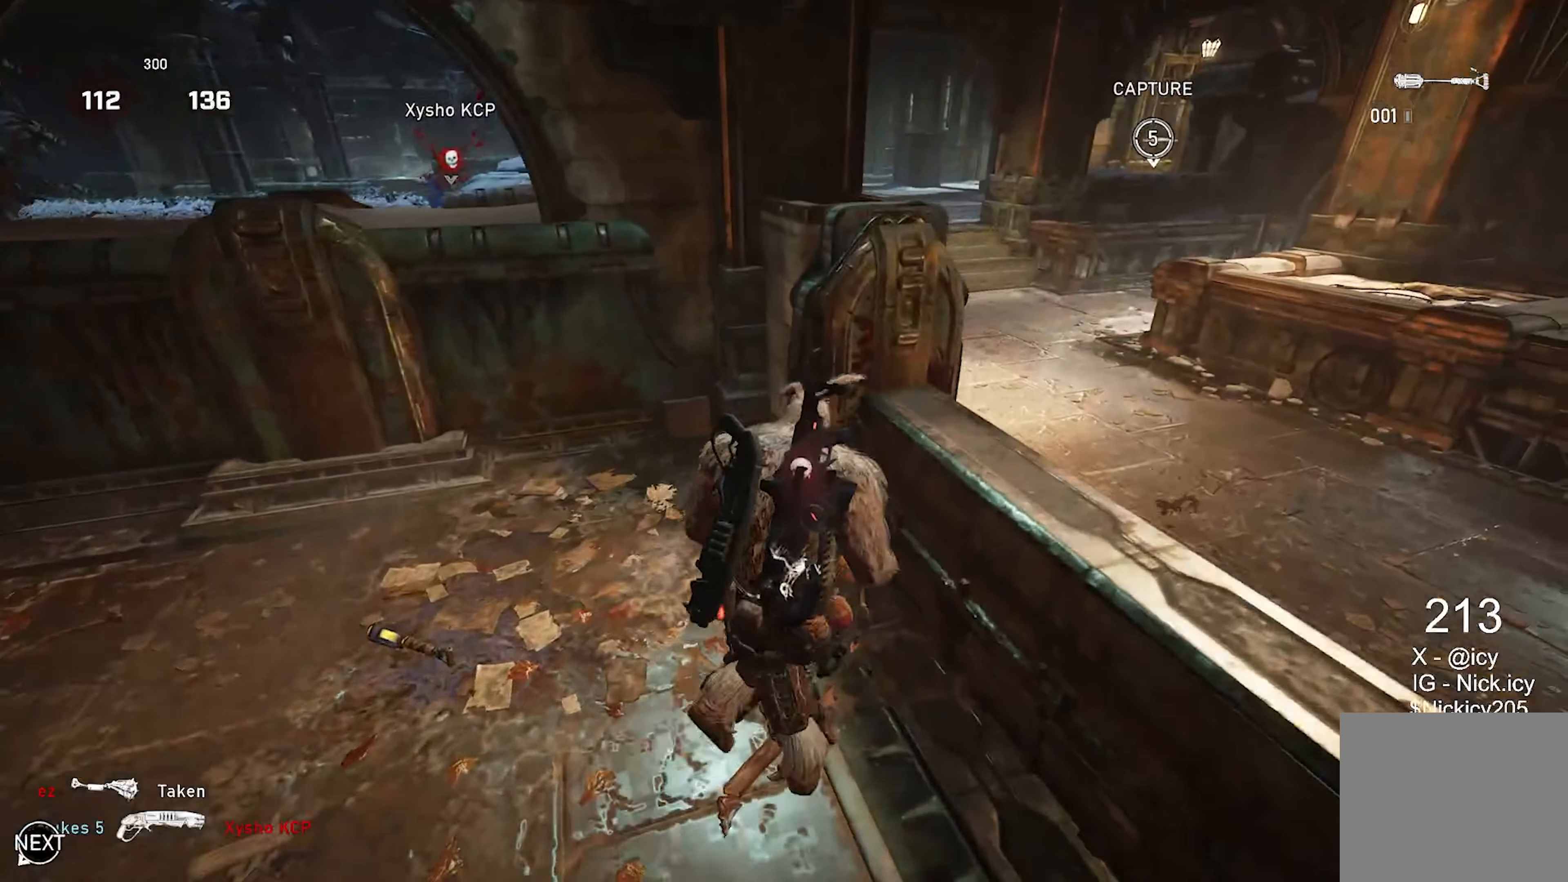
{"buttons": ["DPAD_LEFT"], "left_stick": "right", "right_stick": "center", "events": [[50, "left_stick", "up-left"], [133, "right_stick", "right"], [183, "left_stick", "left"], [267, "right_stick", "center"], [333, "left_stick", "down"], [417, "DPAD_LEFT", "down"], [450, "left_stick", "right"]]}
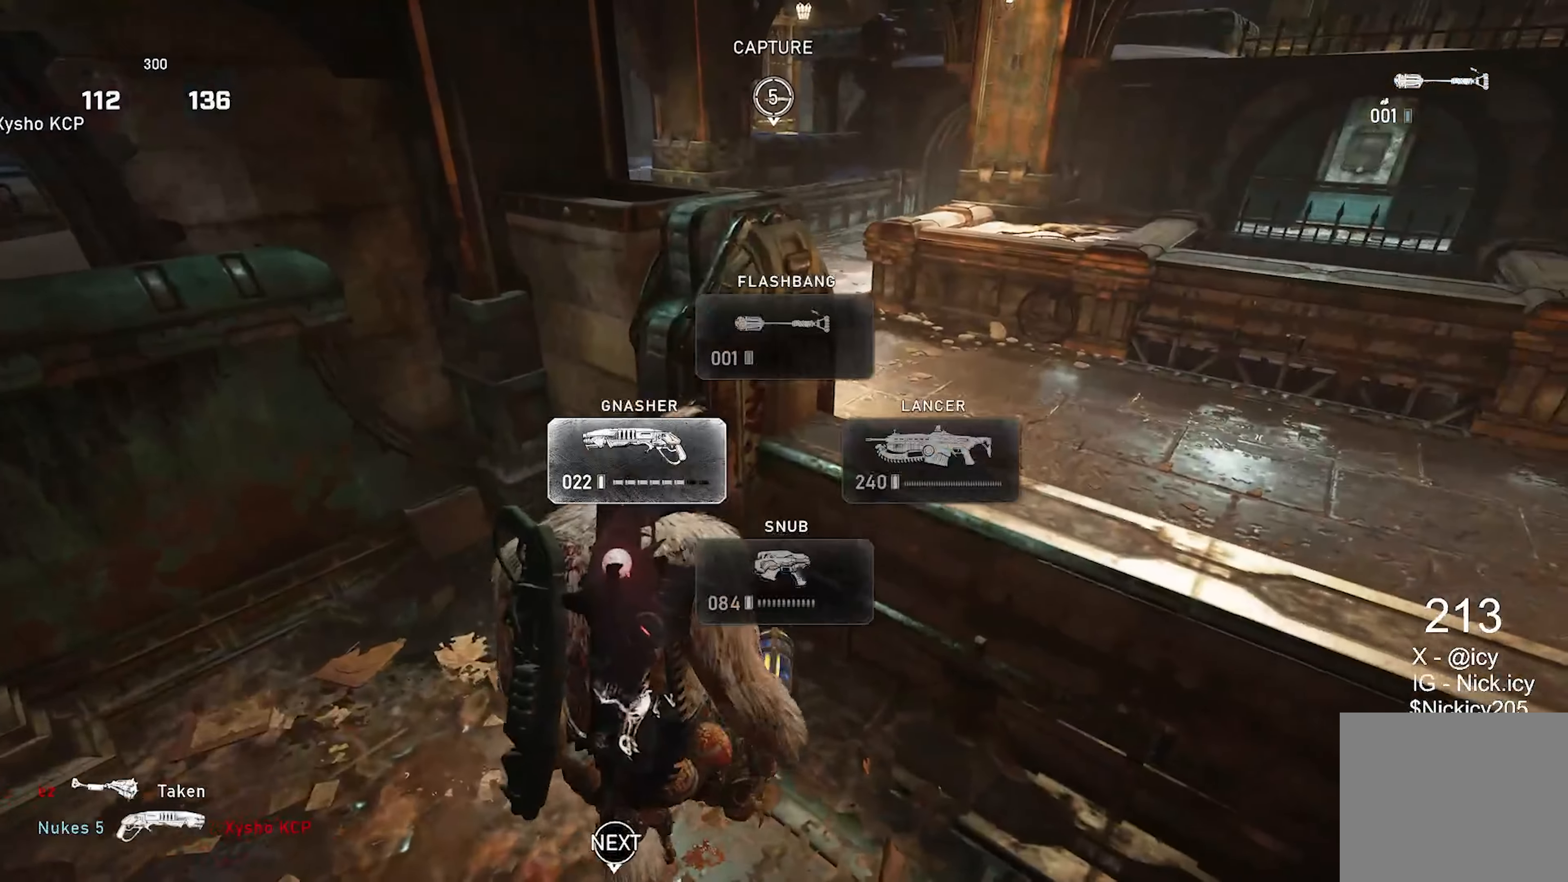
{"buttons": [], "left_stick": "left", "right_stick": "center", "events": [[33, "DPAD_LEFT", "up"], [67, "right_stick", "left"], [183, "right_stick", "center"], [350, "left_stick", "left"]]}
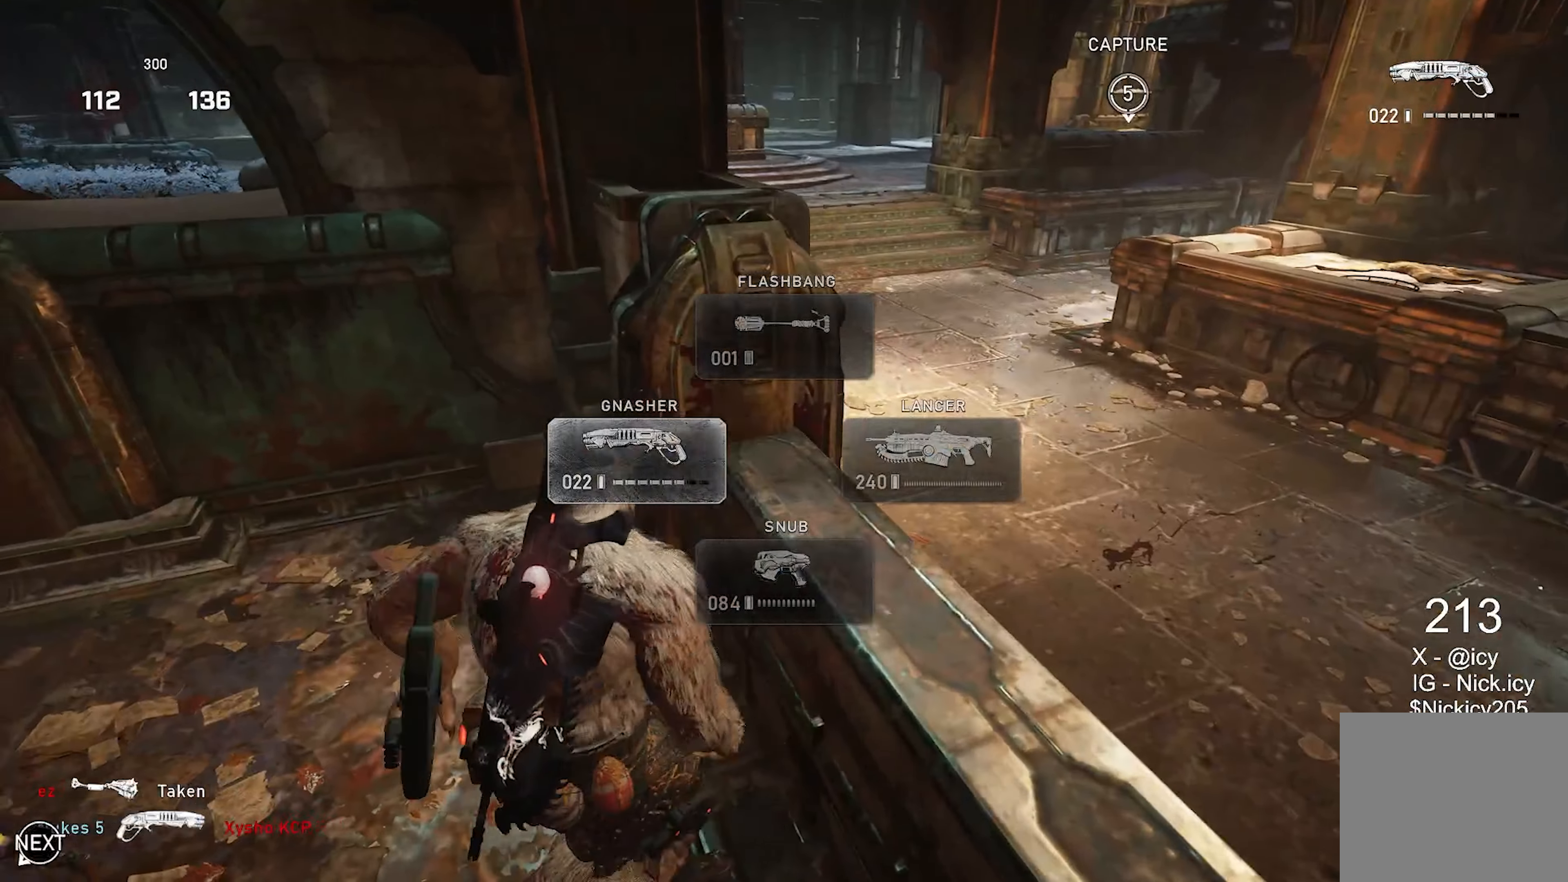
{"buttons": ["L1"], "left_stick": "left", "right_stick": "center", "events": [[183, "right_stick", "left"], [350, "right_stick", "center"], [400, "L1", "down"]]}
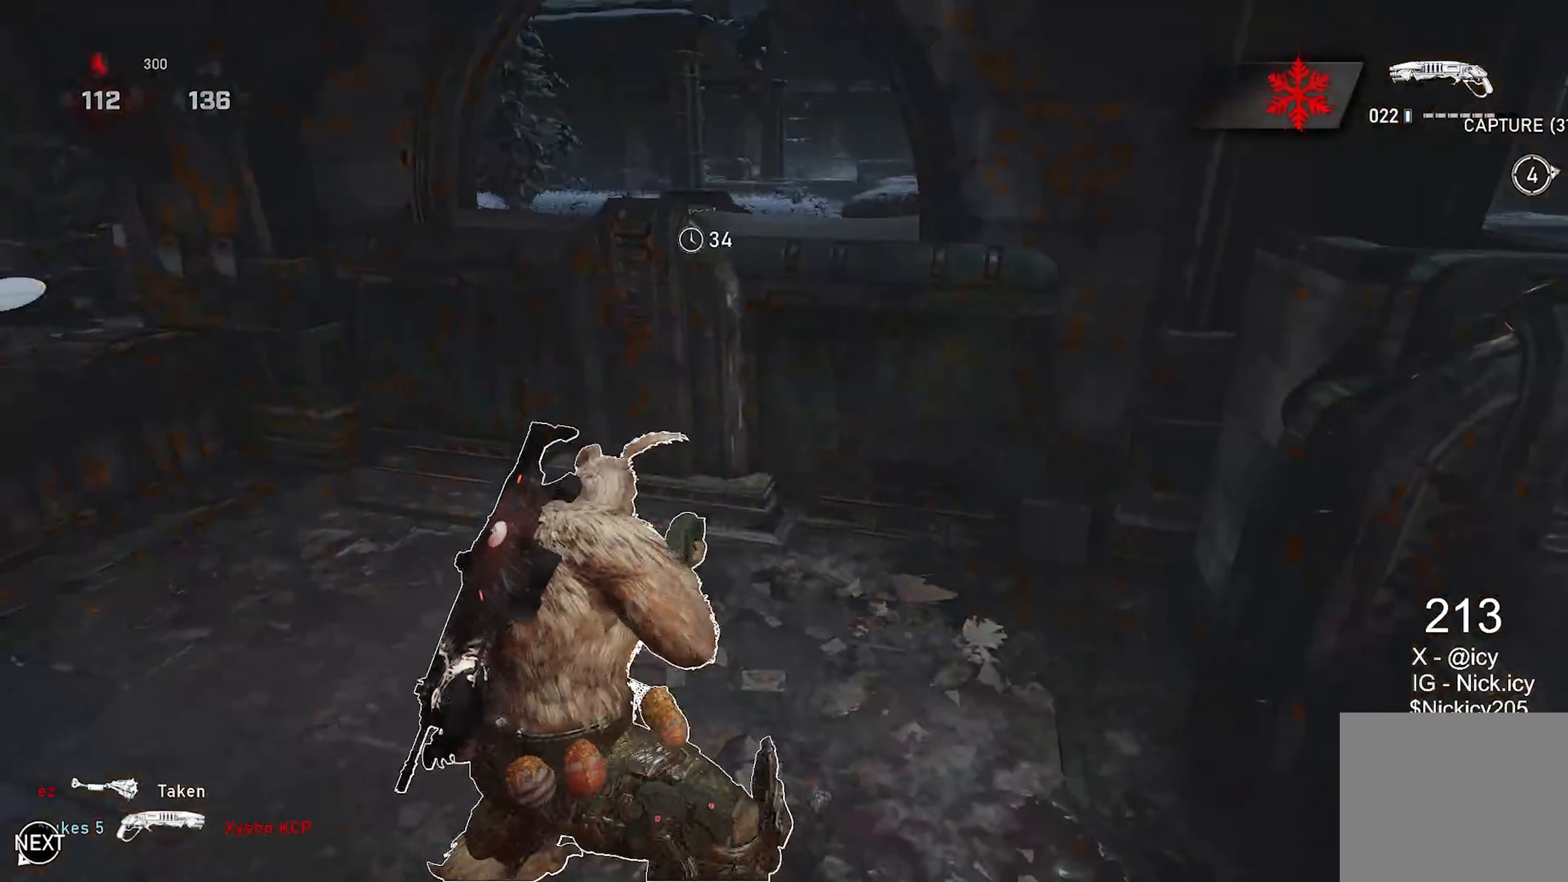
{"buttons": ["L1"], "left_stick": "up-left", "right_stick": "left", "events": [[267, "left_stick", "up-left"], [433, "right_stick", "left"]]}
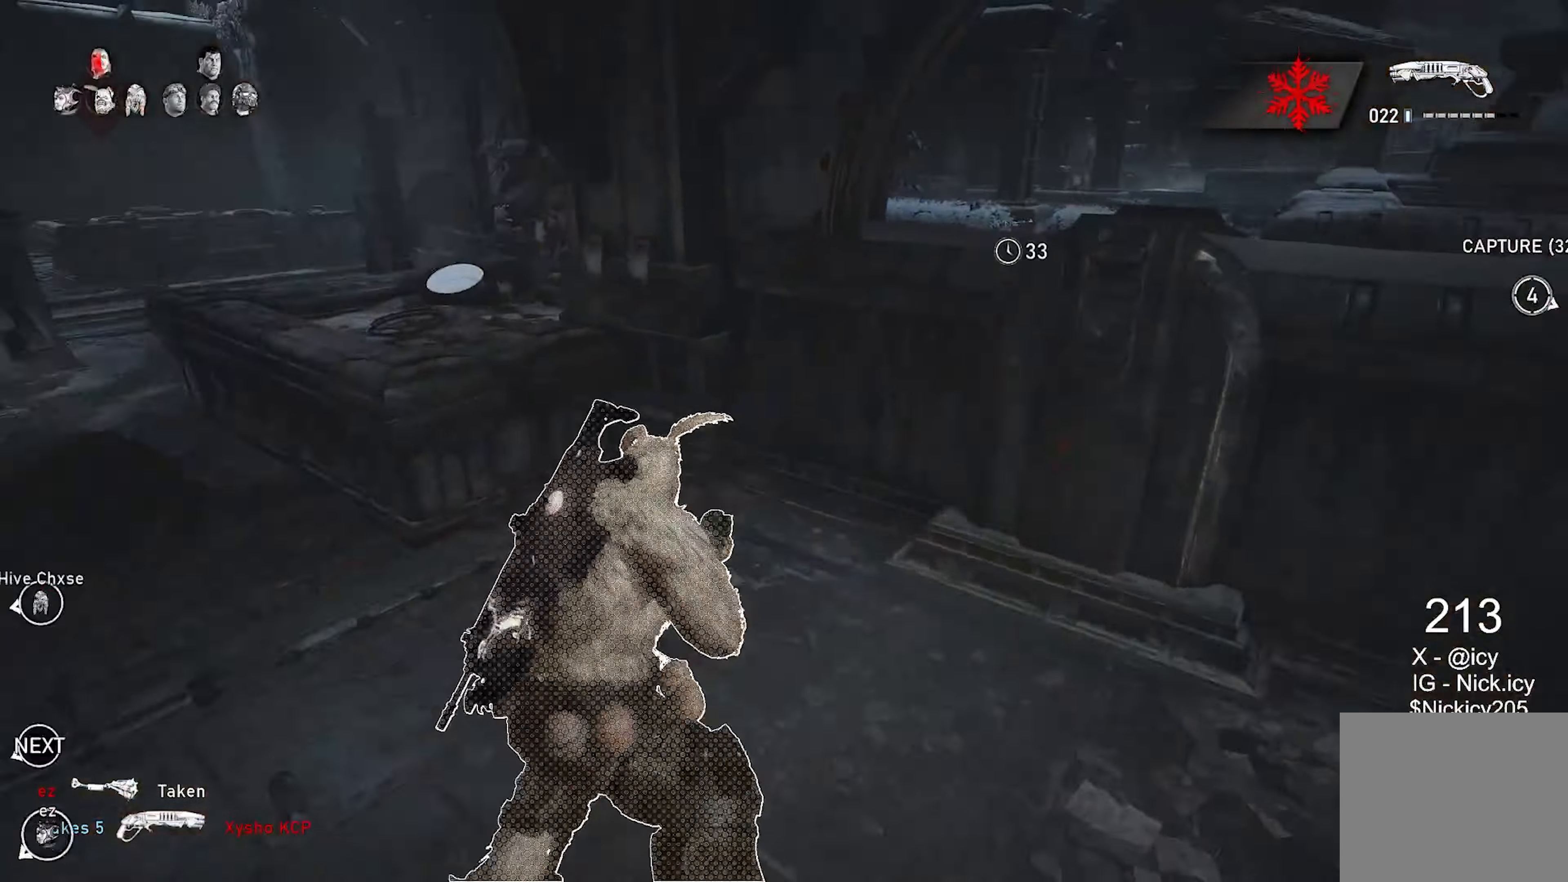
{"buttons": ["A", "X"], "left_stick": "center", "right_stick": "down-left", "events": [[17, "A", "down"], [83, "right_stick", "center"], [117, "A", "up"], [267, "right_stick", "down"], [350, "L1", "up"], [400, "A", "down"], [400, "X", "down"], [450, "right_stick", "down-left"], [483, "left_stick", "center"]]}
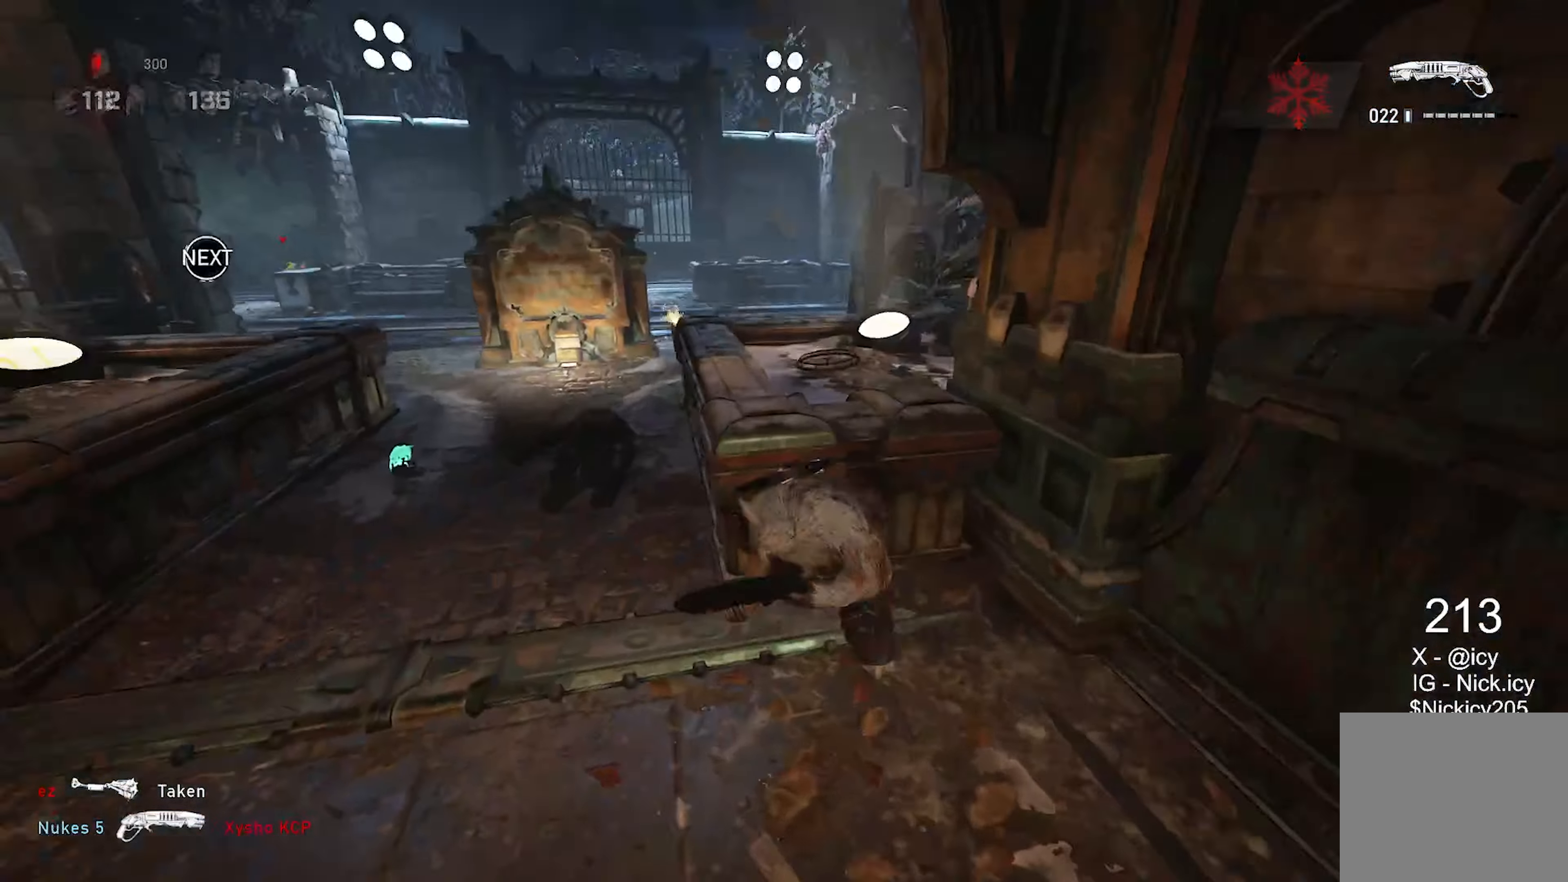
{"buttons": ["L1"], "left_stick": "up", "right_stick": "down-right", "events": [[17, "A", "up"], [50, "right_stick", "center"], [100, "DPAD_UP", "down"], [200, "DPAD_UP", "up"], [267, "X", "up"], [367, "left_stick", "up"], [367, "right_stick", "right"], [383, "L1", "down"], [433, "A", "down"], [483, "right_stick", "down-right"], [500, "A", "up"]]}
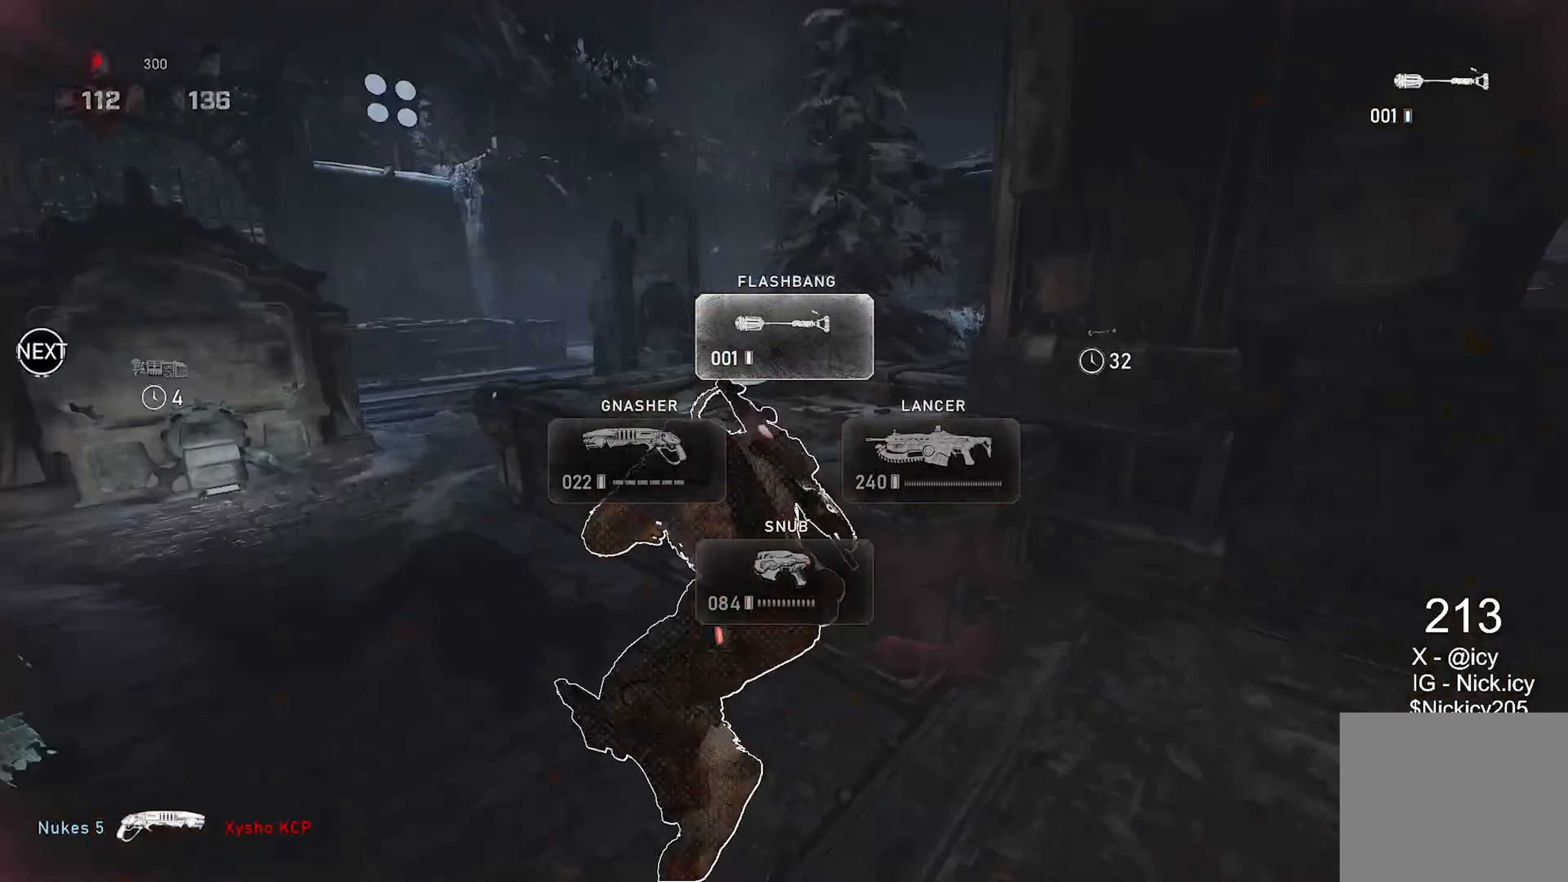
{"buttons": ["DPAD_LEFT"], "left_stick": "up-right", "right_stick": "center", "events": [[33, "left_stick", "up-left"], [133, "L1", "up"], [133, "left_stick", "down-left"], [133, "right_stick", "right"], [217, "left_stick", "down-right"], [350, "left_stick", "up-right"], [383, "DPAD_LEFT", "down"], [417, "right_stick", "center"]]}
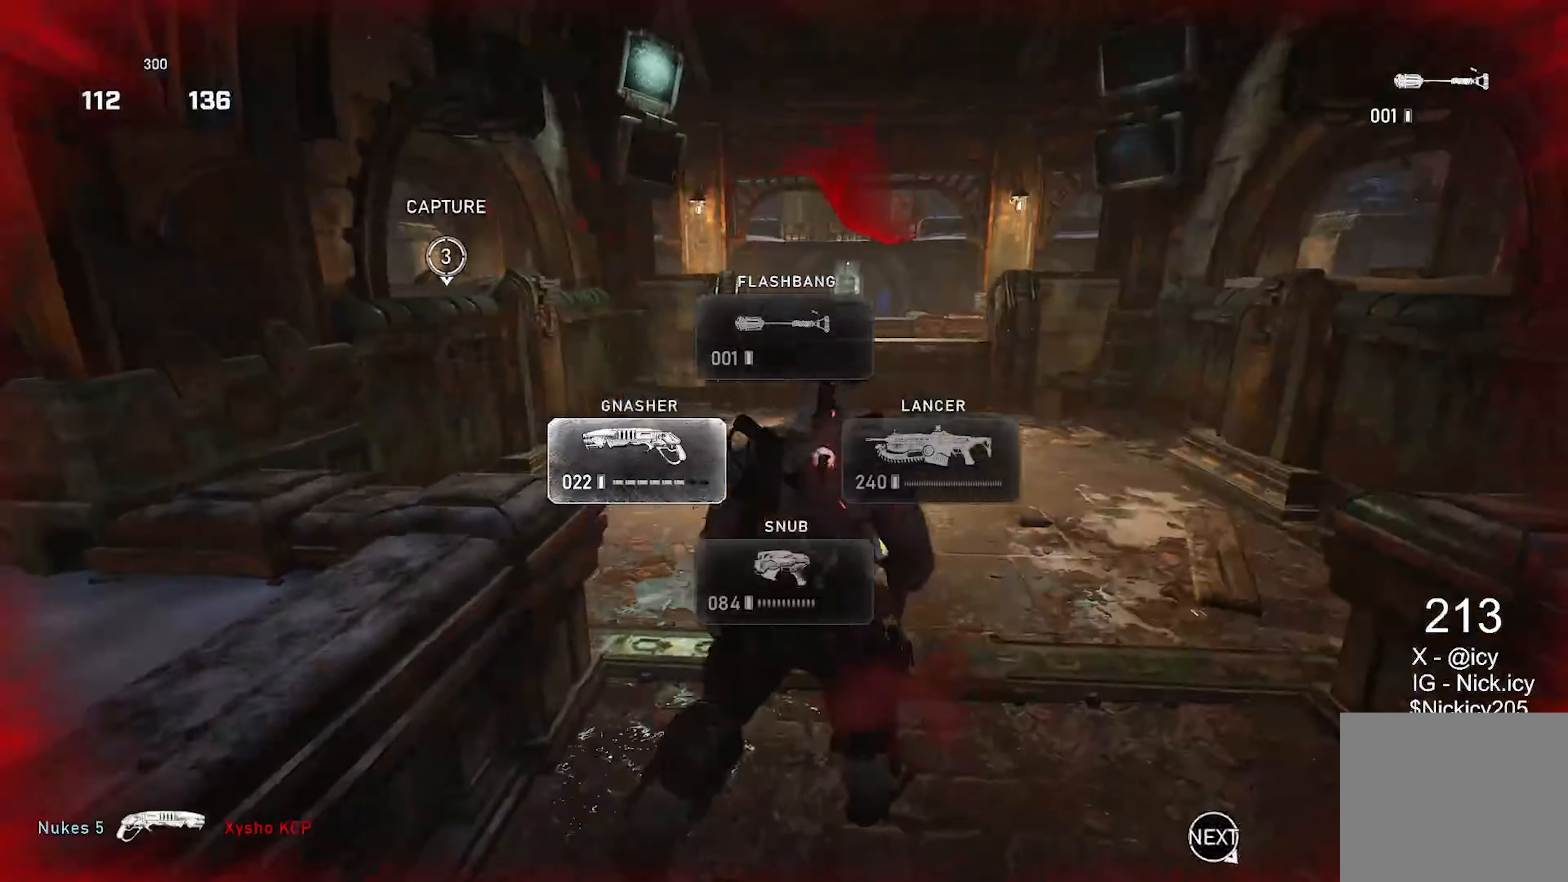
{"buttons": [], "left_stick": "up", "right_stick": "center", "events": [[33, "DPAD_LEFT", "up"], [150, "left_stick", "up-left"], [167, "right_stick", "left"], [250, "A", "down"], [267, "right_stick", "center"], [333, "A", "up"], [350, "right_stick", "down-right"], [400, "left_stick", "right"], [433, "right_stick", "center"], [500, "left_stick", "up"]]}
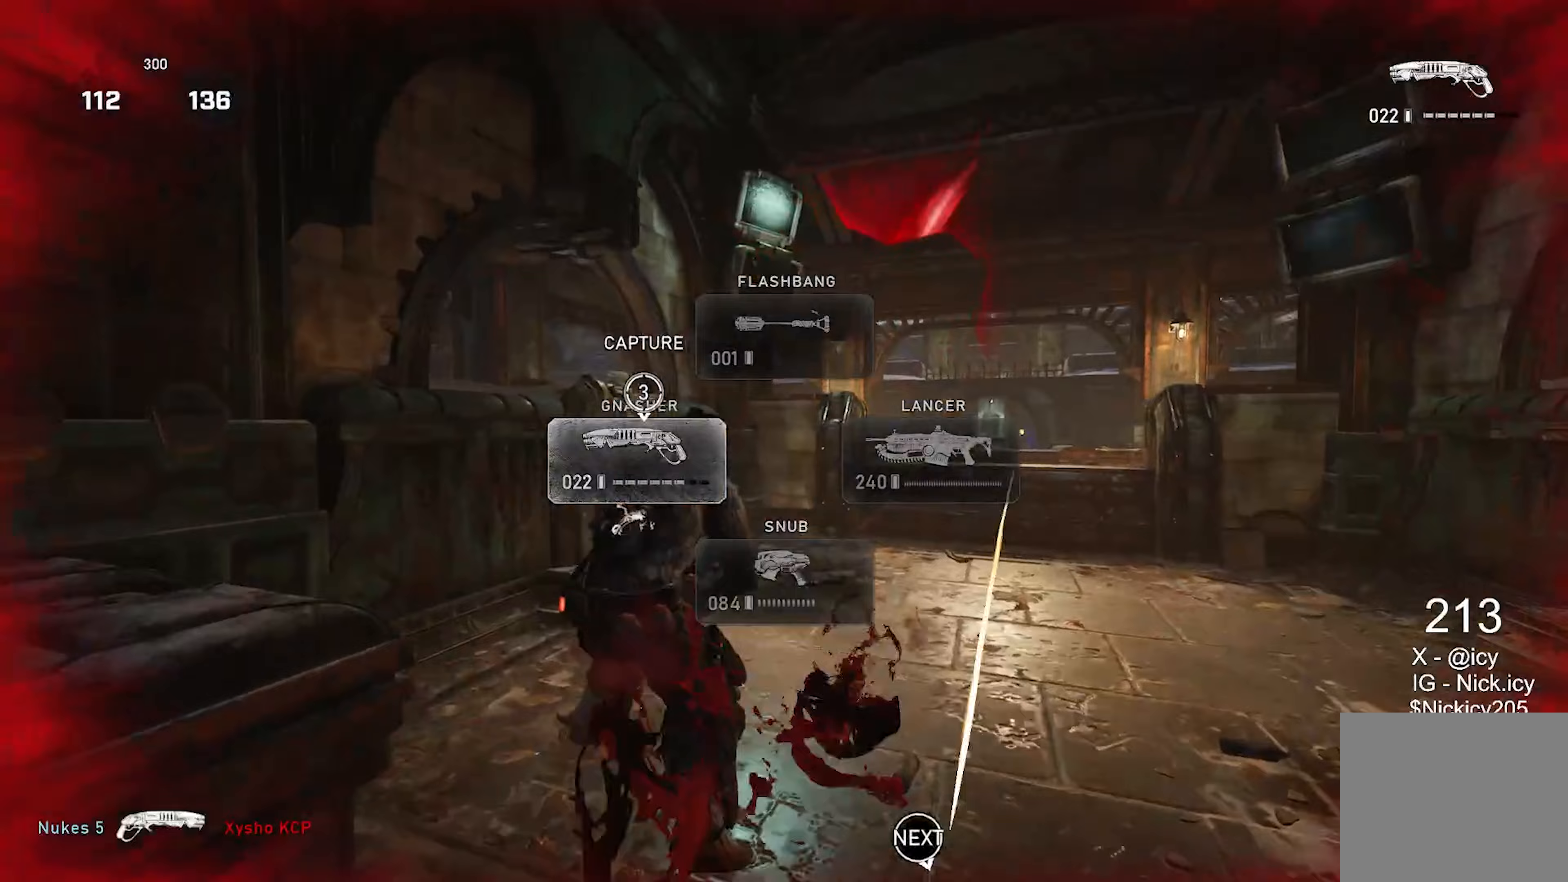
{"buttons": [], "left_stick": "right", "right_stick": "center", "events": [[50, "left_stick", "up-left"], [67, "A", "down"], [150, "A", "up"], [500, "left_stick", "right"]]}
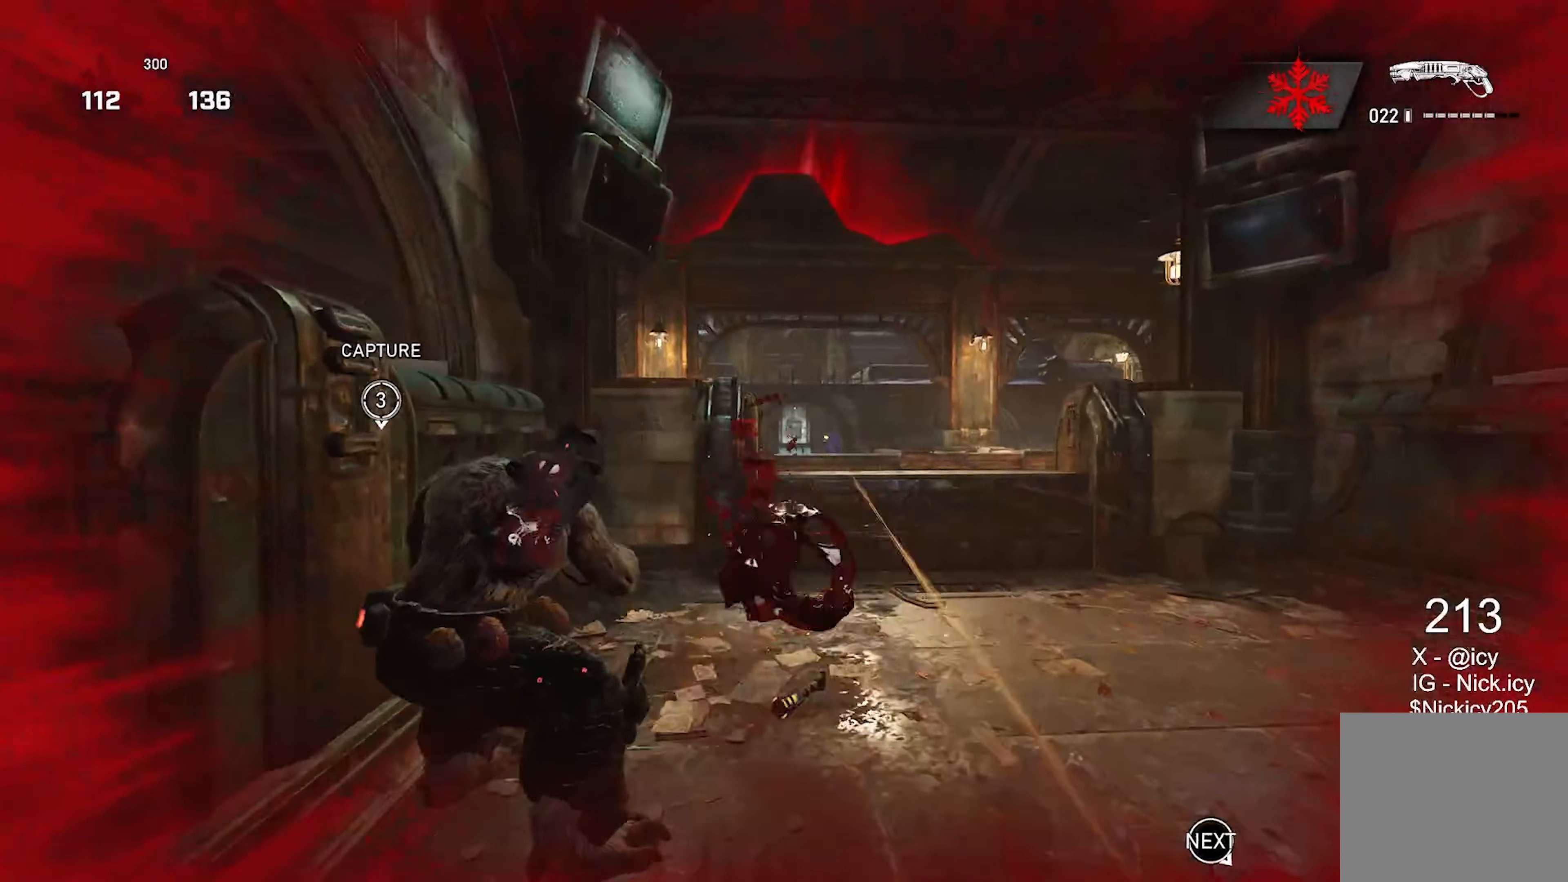
{"buttons": [], "left_stick": "up", "right_stick": "down", "events": [[117, "left_stick", "up"], [233, "A", "down"], [350, "A", "up"], [350, "right_stick", "down"]]}
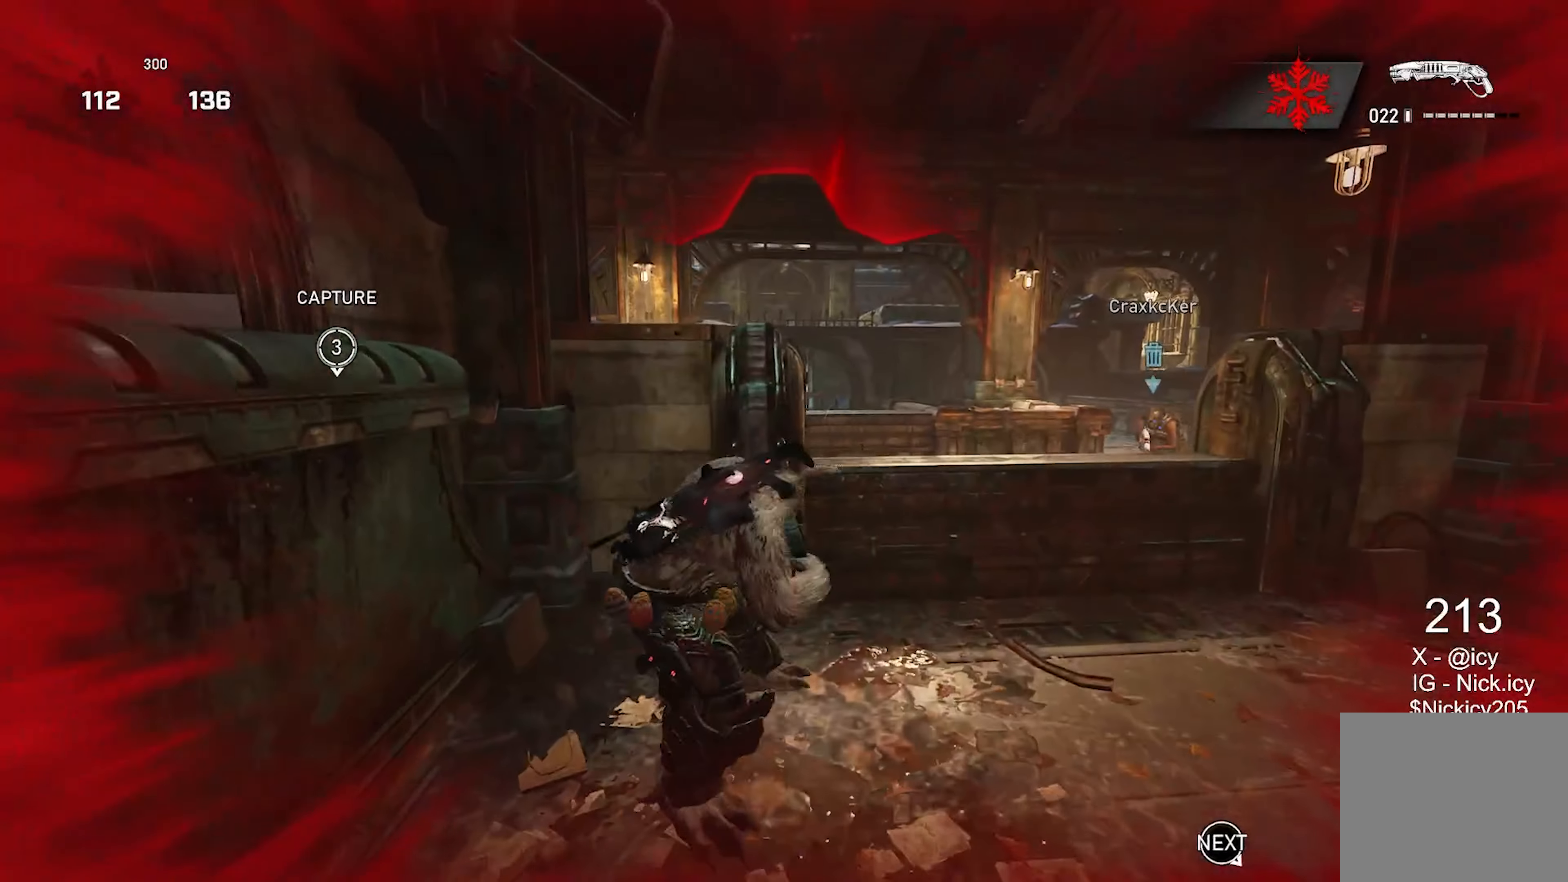
{"buttons": [], "left_stick": "up-right", "right_stick": "center", "events": [[67, "left_stick", "up-right"], [100, "L3", "down"], [167, "left_stick", "up"], [183, "L3", "up"], [250, "right_stick", "right"], [283, "left_stick", "up-right"], [367, "right_stick", "center"]]}
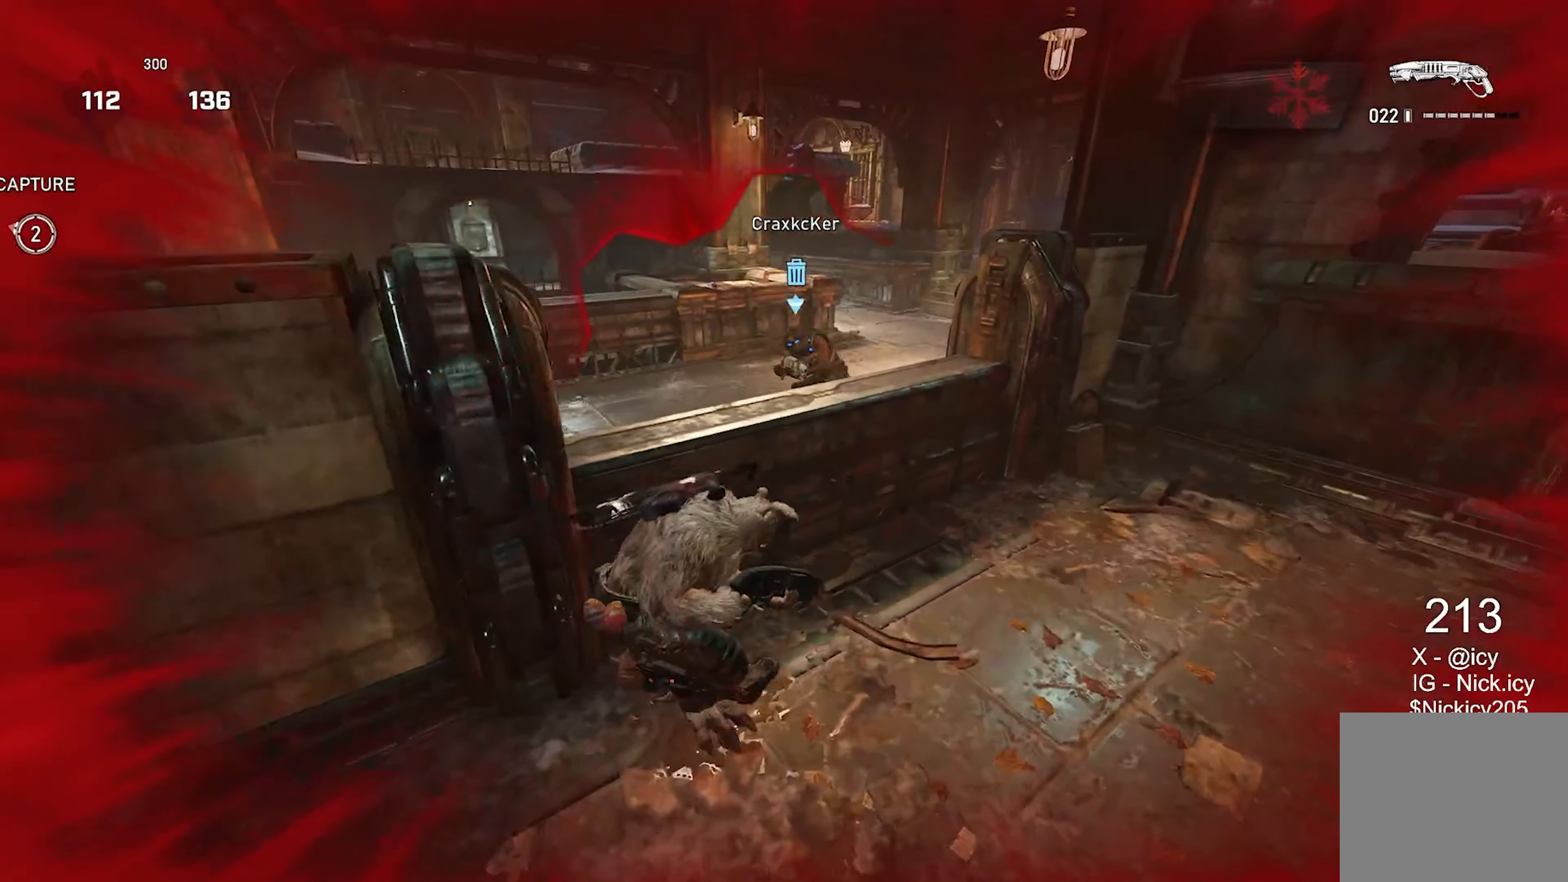
{"buttons": ["R2"], "left_stick": "center", "right_stick": "down-left", "events": [[117, "left_stick", "down-left"], [233, "left_stick", "center"], [300, "R2", "down"], [317, "right_stick", "up"], [417, "right_stick", "center"], [467, "right_stick", "down-left"]]}
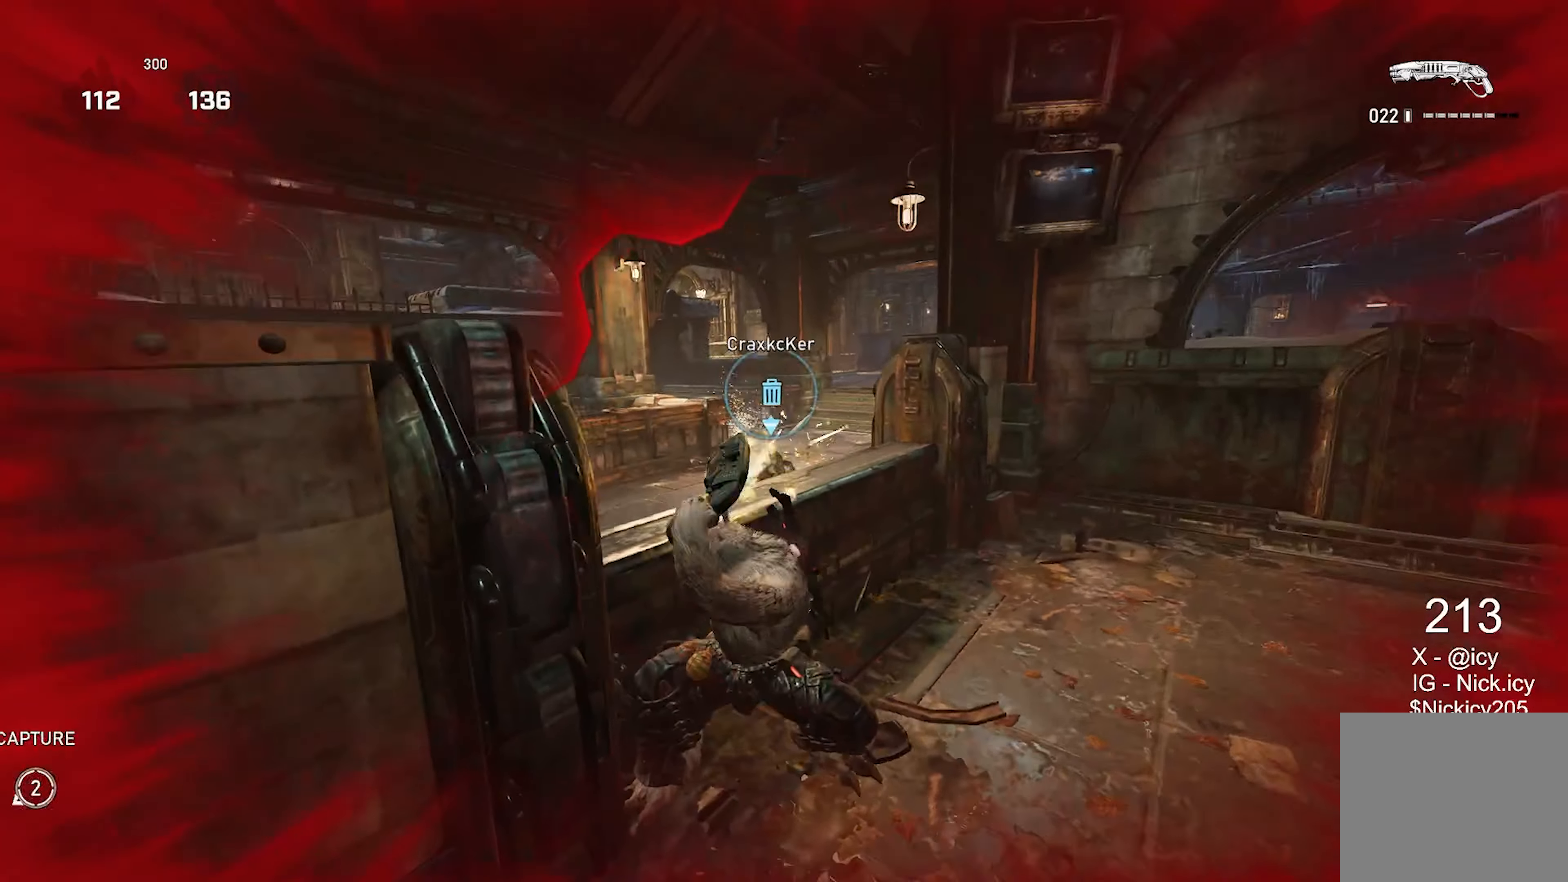
{"buttons": [], "left_stick": "left", "right_stick": "center", "events": [[33, "left_stick", "down"], [67, "R2", "up"], [100, "right_stick", "center"], [167, "left_stick", "right"], [250, "right_stick", "up-left"], [267, "left_stick", "up"], [283, "A", "down"], [350, "right_stick", "center"], [367, "A", "up"], [400, "left_stick", "up-left"], [500, "left_stick", "left"]]}
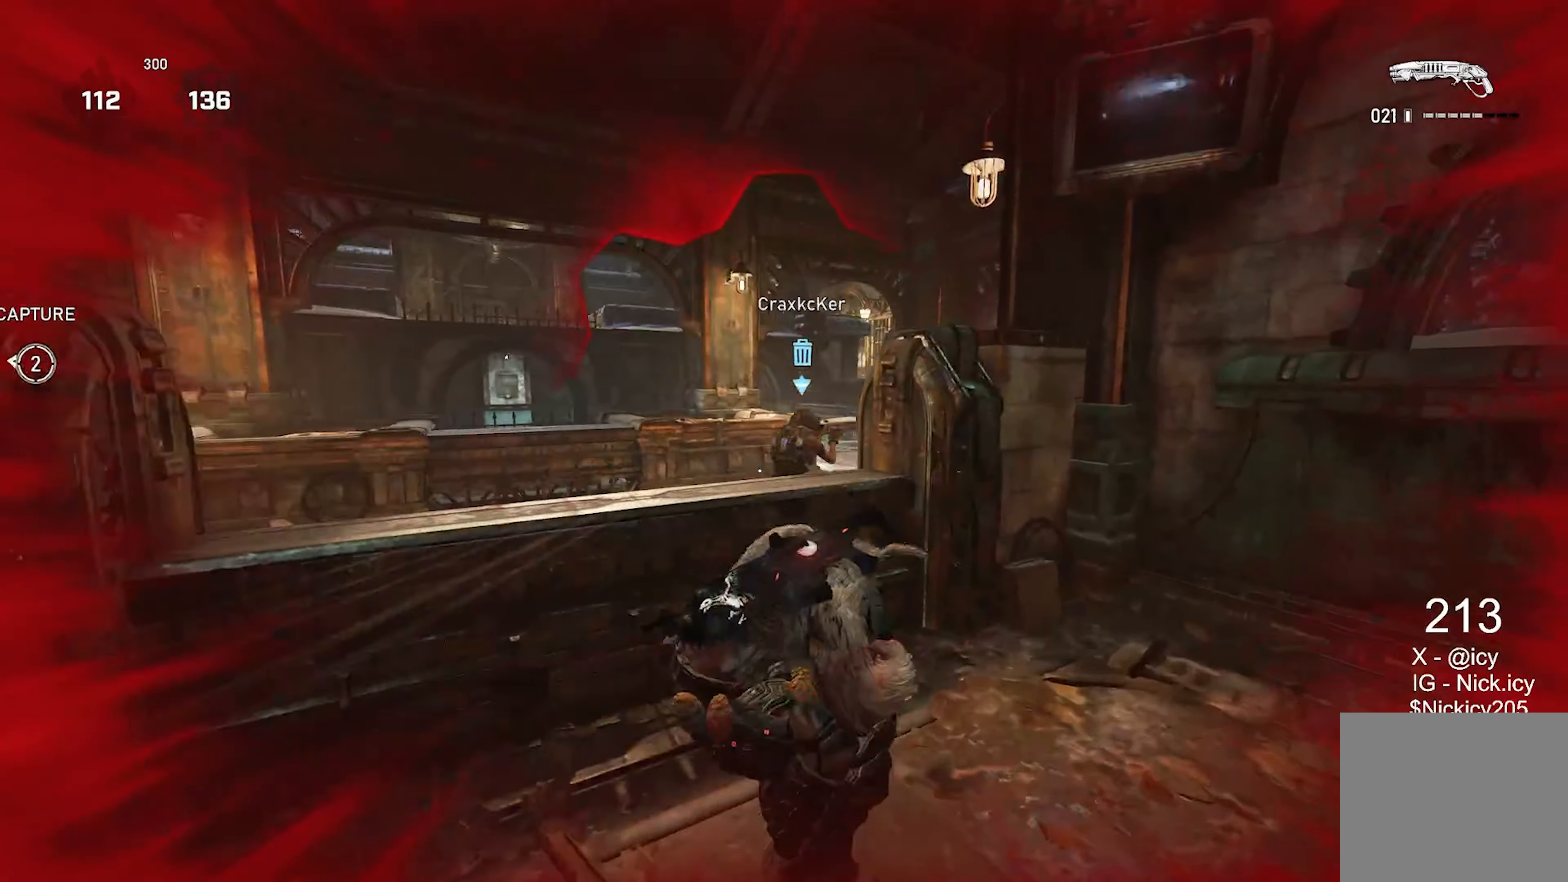
{"buttons": [], "left_stick": "center", "right_stick": "center", "events": [[367, "left_stick", "center"], [383, "right_stick", "right"], [467, "right_stick", "center"]]}
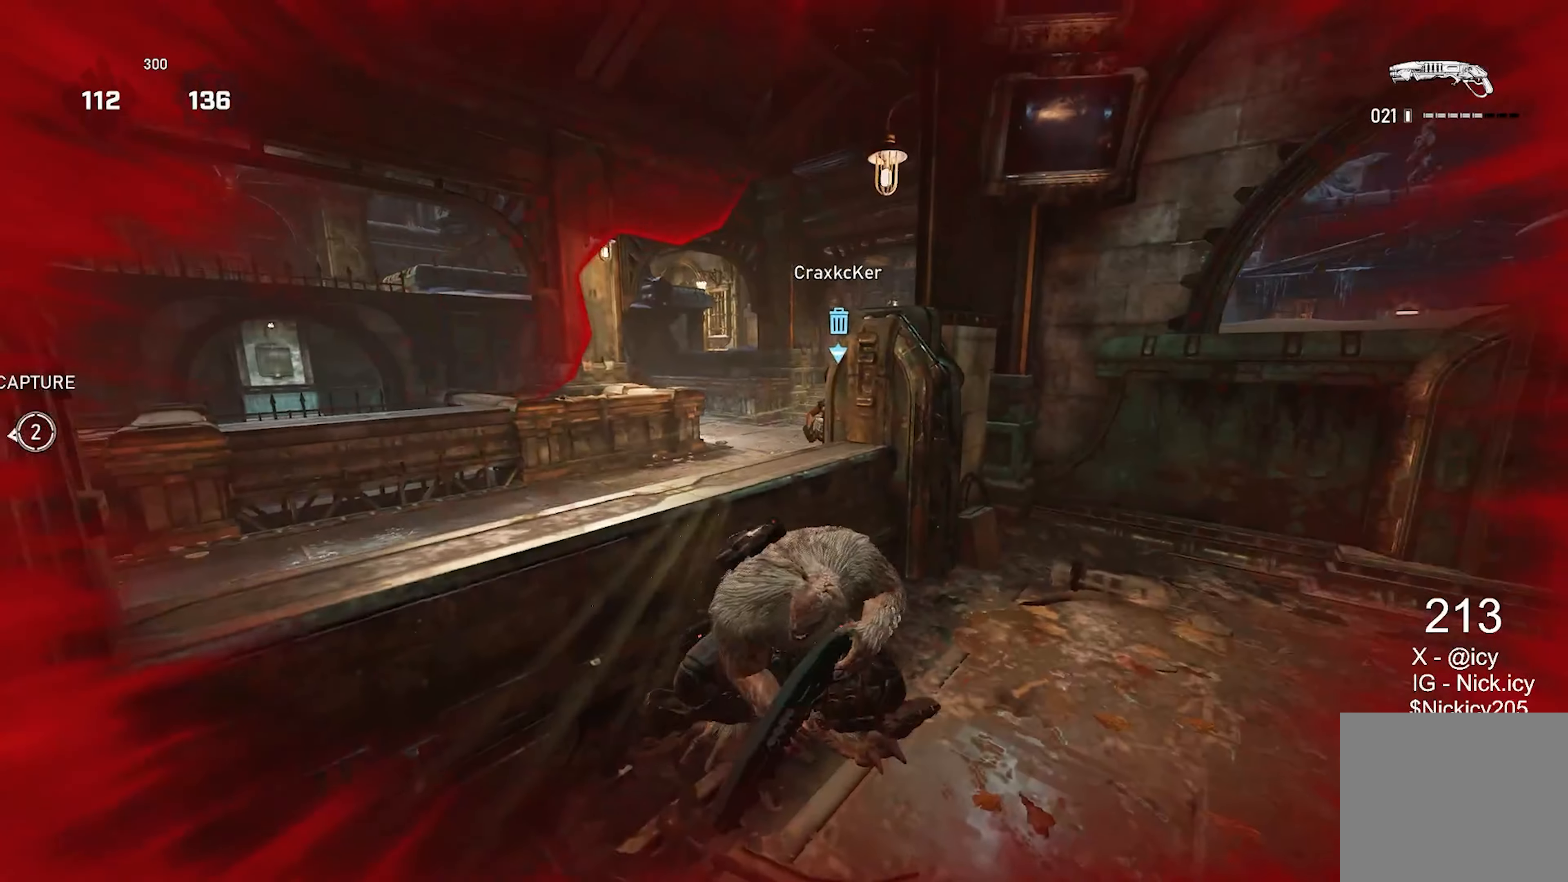
{"buttons": ["R2"], "left_stick": "center", "right_stick": "right", "events": [[367, "R2", "down"], [467, "right_stick", "right"]]}